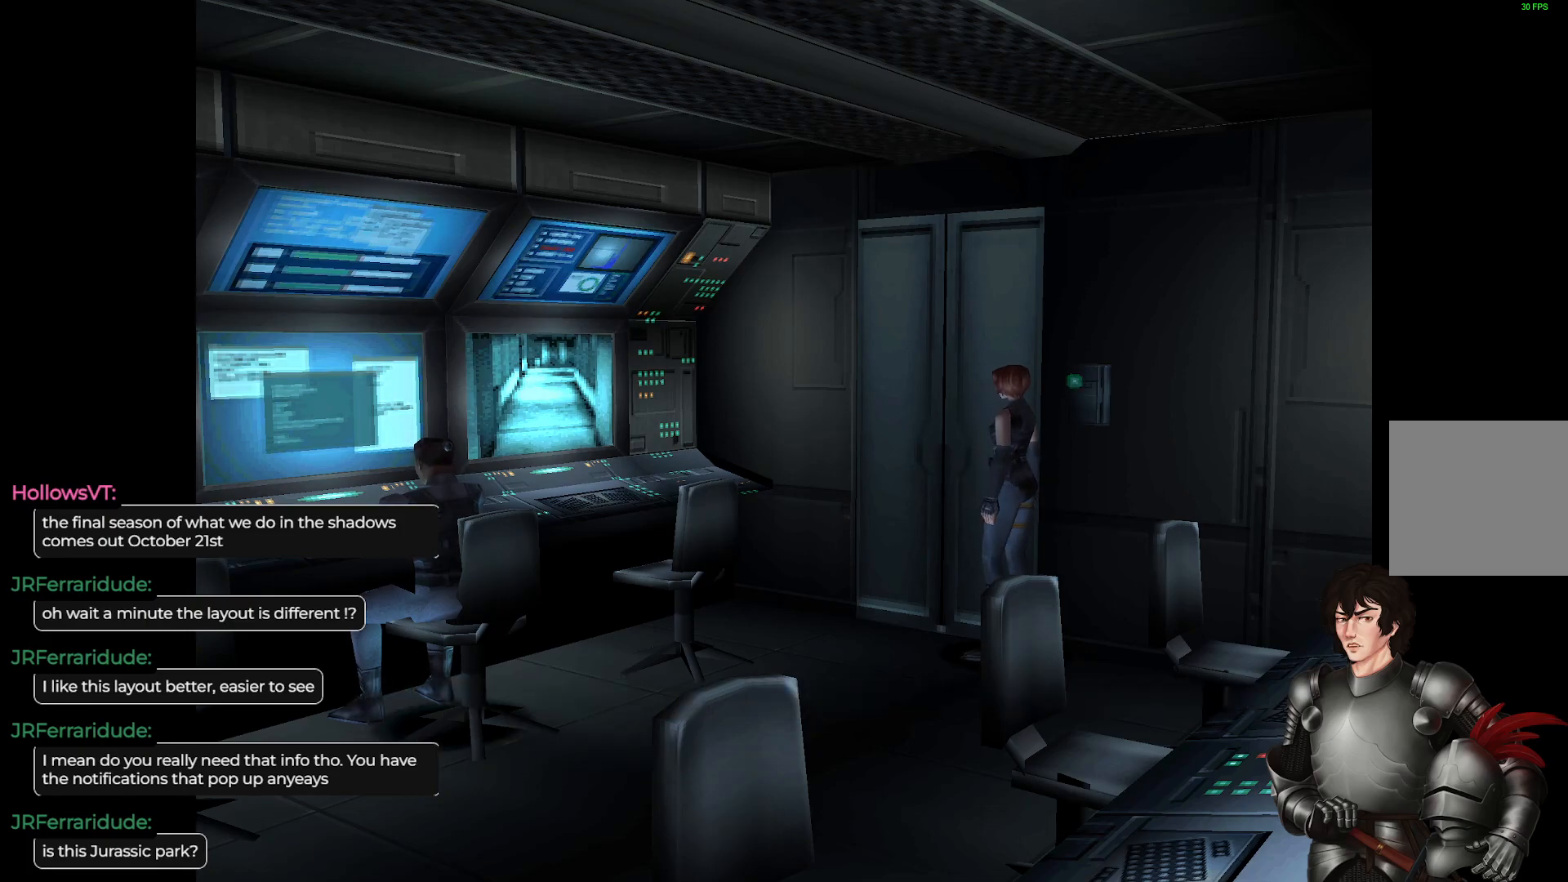
Gameplay with a controller (Xbox layout); each line is a JSON object with the inputs held at the frame after it. "events" lists button and stick changes between this image and that frame as [ms after this image, input, new state], when the widget could be followed in between.
{"buttons": [], "left_stick": "center", "right_stick": "center", "events": []}
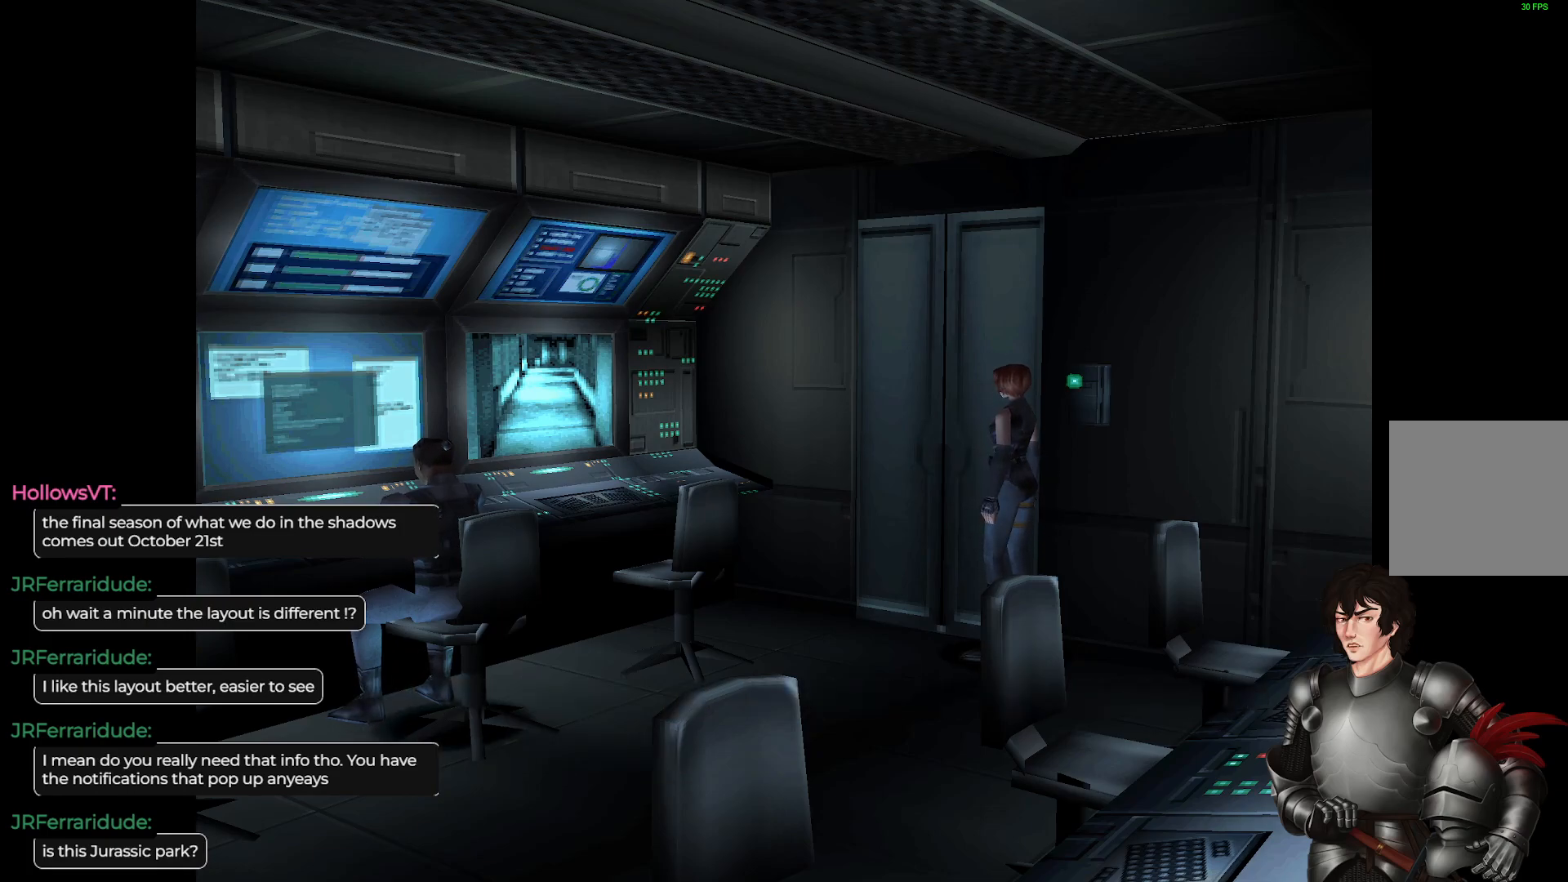
{"buttons": [], "left_stick": "center", "right_stick": "center", "events": []}
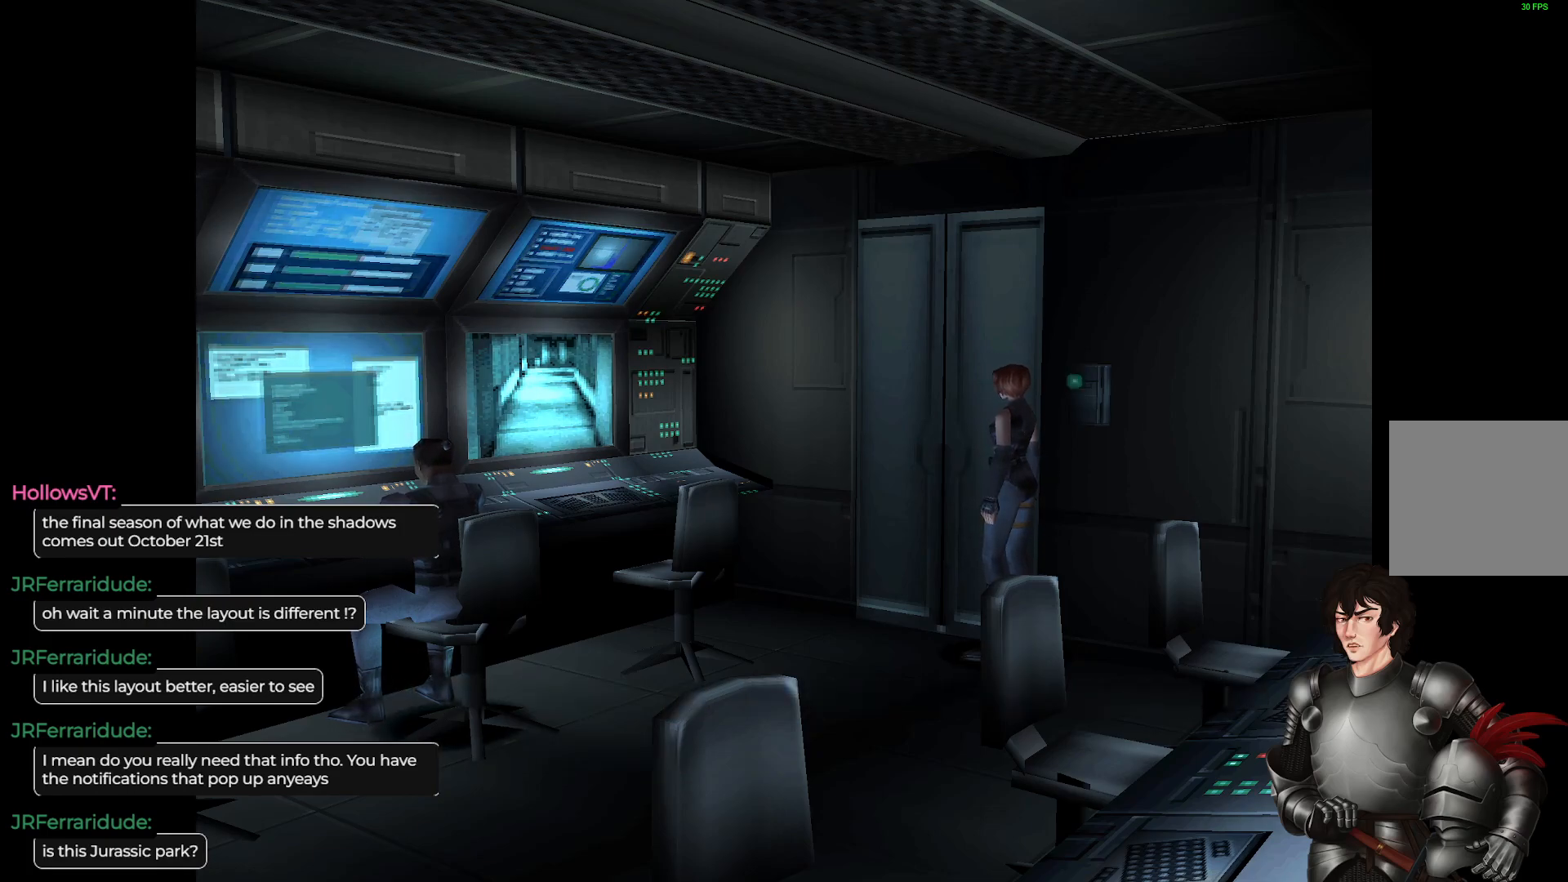
{"buttons": [], "left_stick": "center", "right_stick": "center", "events": [[367, "left_stick", "up-left"], [500, "left_stick", "center"]]}
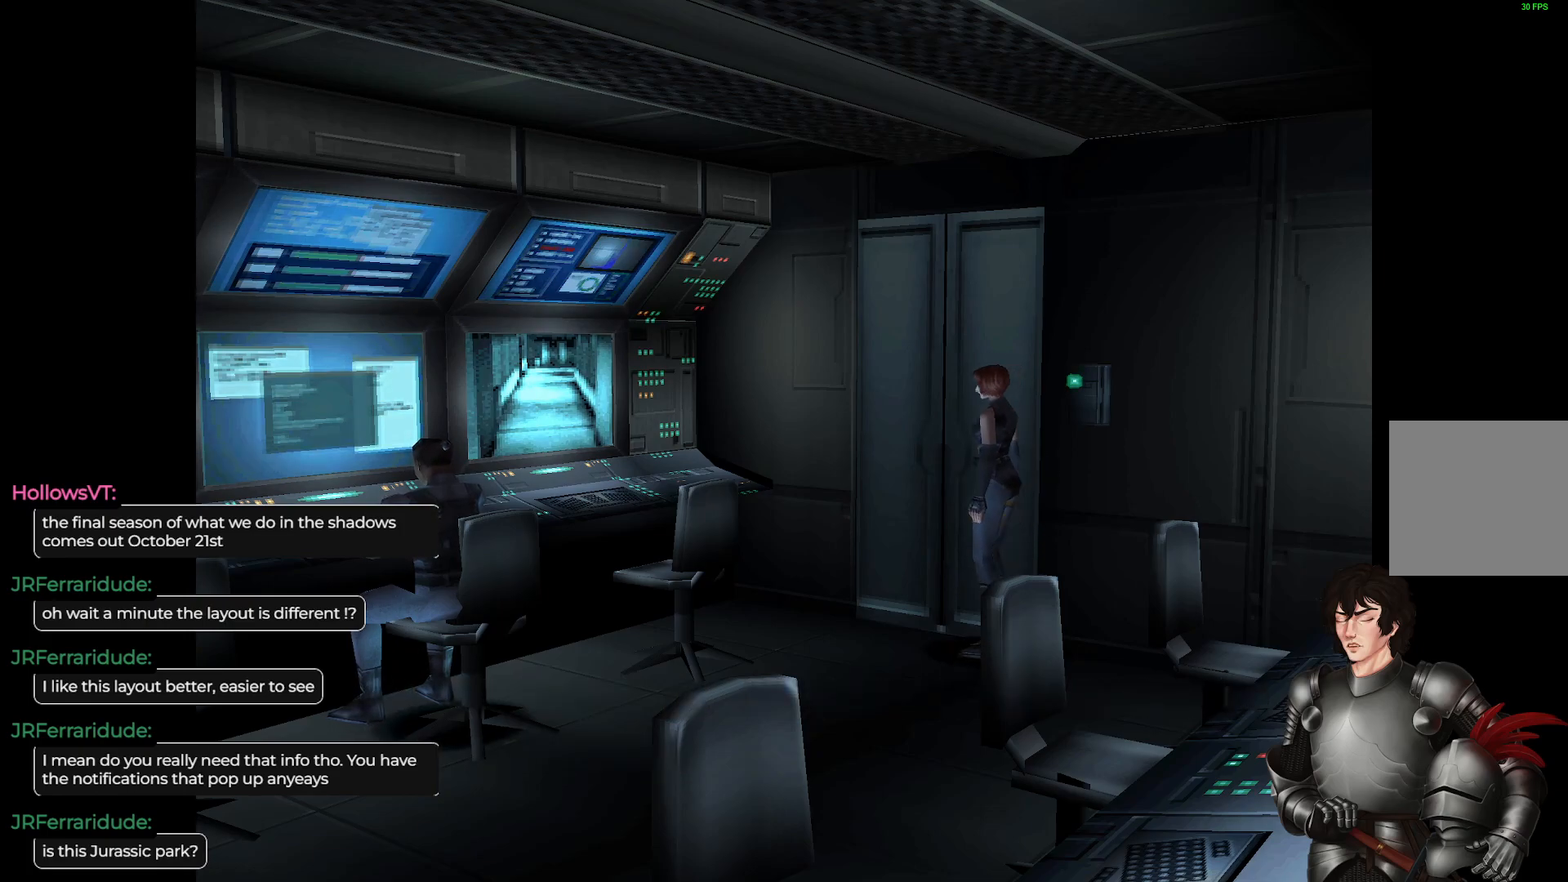
{"buttons": [], "left_stick": "up-left", "right_stick": "center", "events": [[433, "left_stick", "up-left"]]}
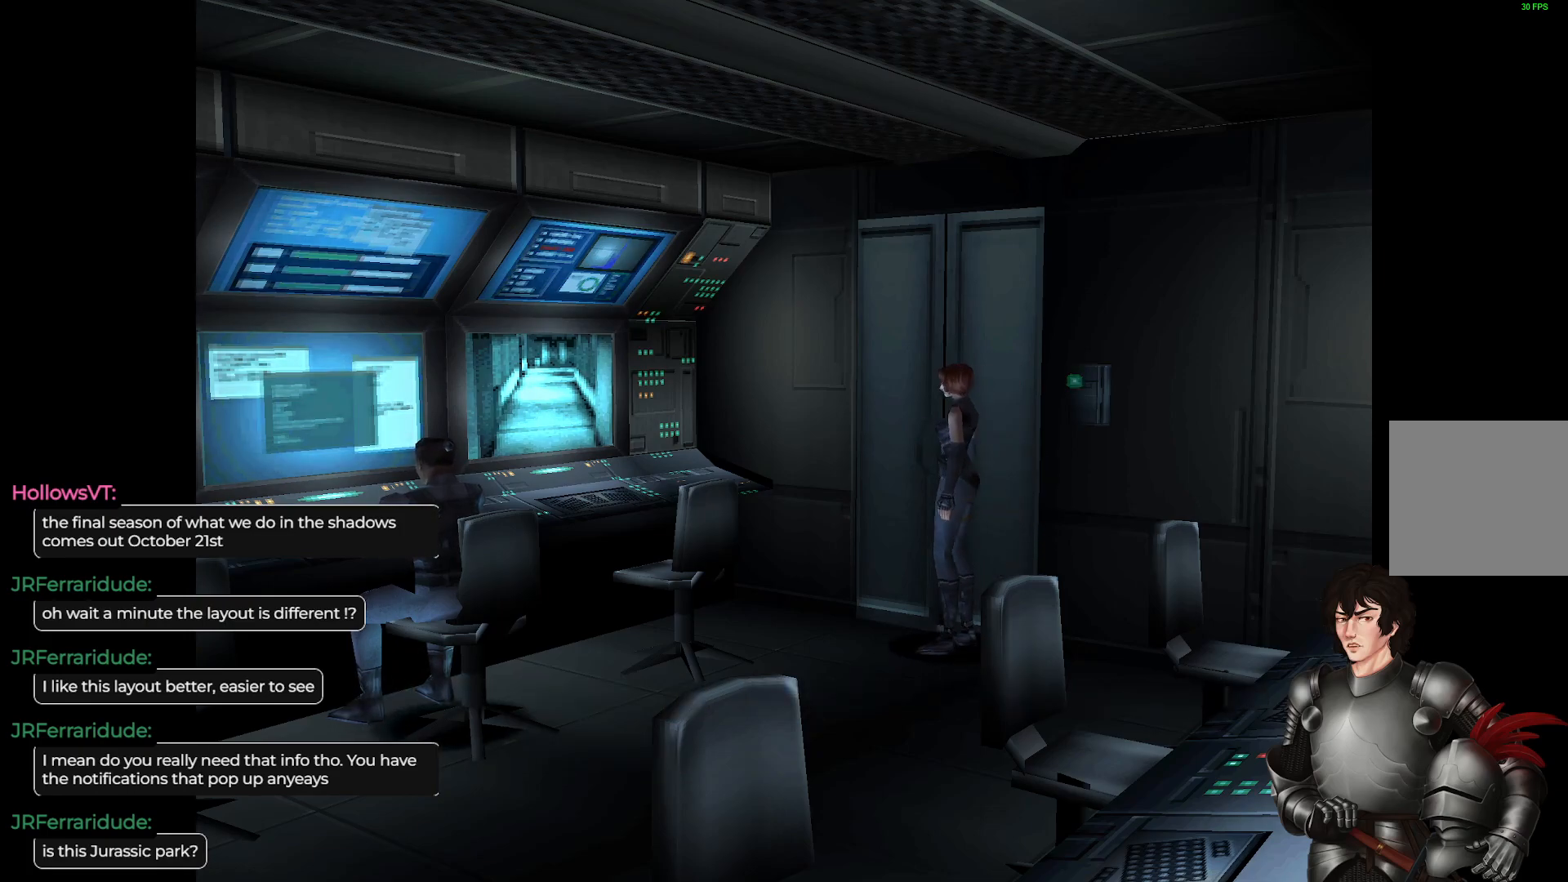
{"buttons": ["L1"], "left_stick": "up-left", "right_stick": "center", "events": [[300, "L1", "down"]]}
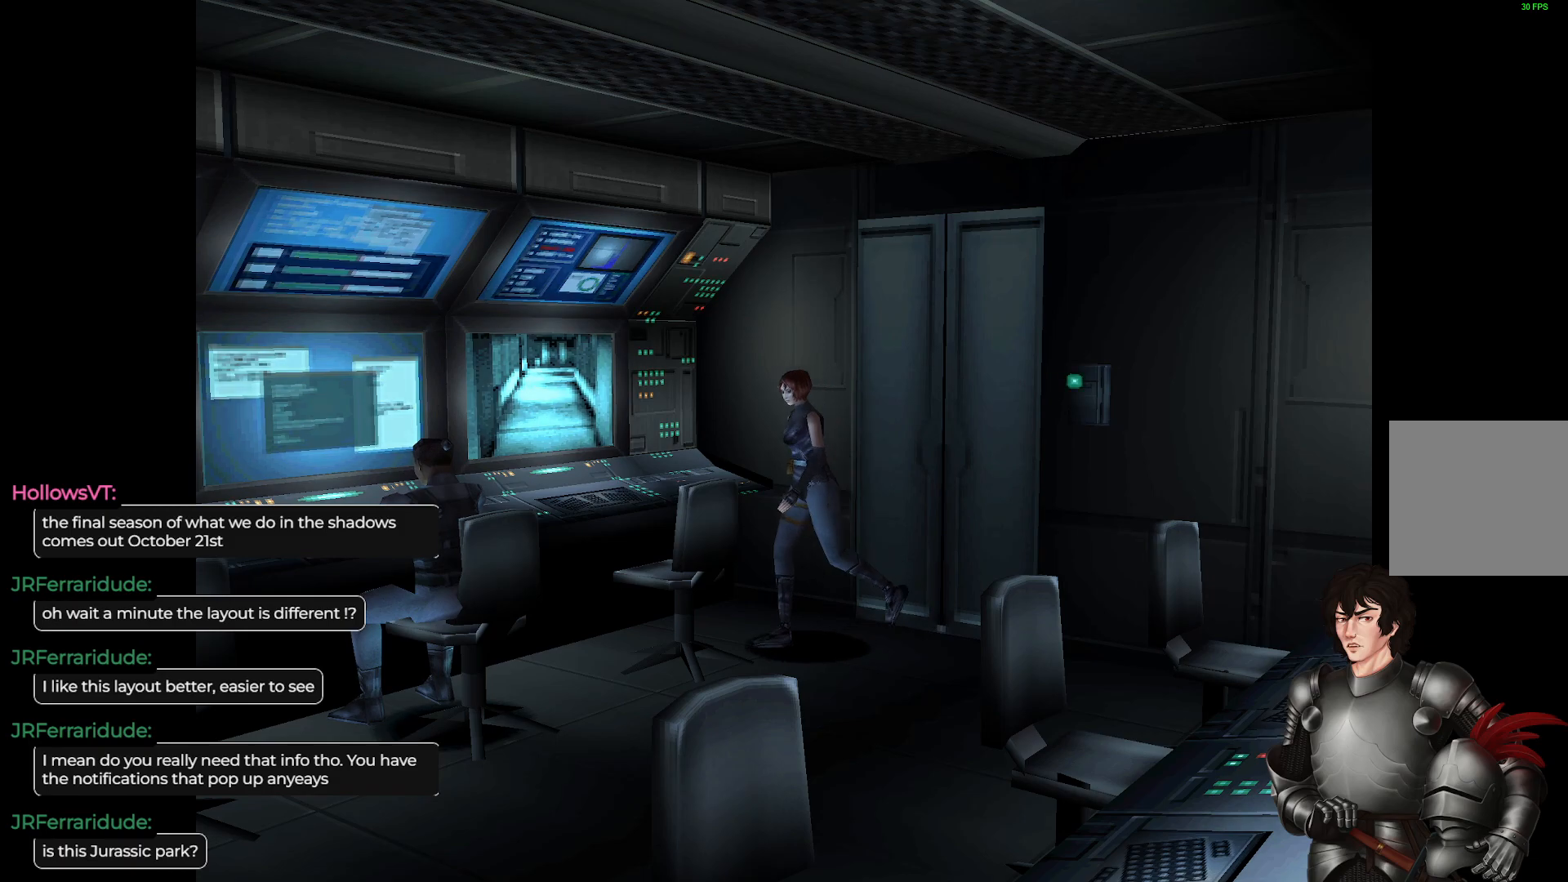
{"buttons": [], "left_stick": "center", "right_stick": "center", "events": [[433, "L1", "up"], [433, "left_stick", "center"]]}
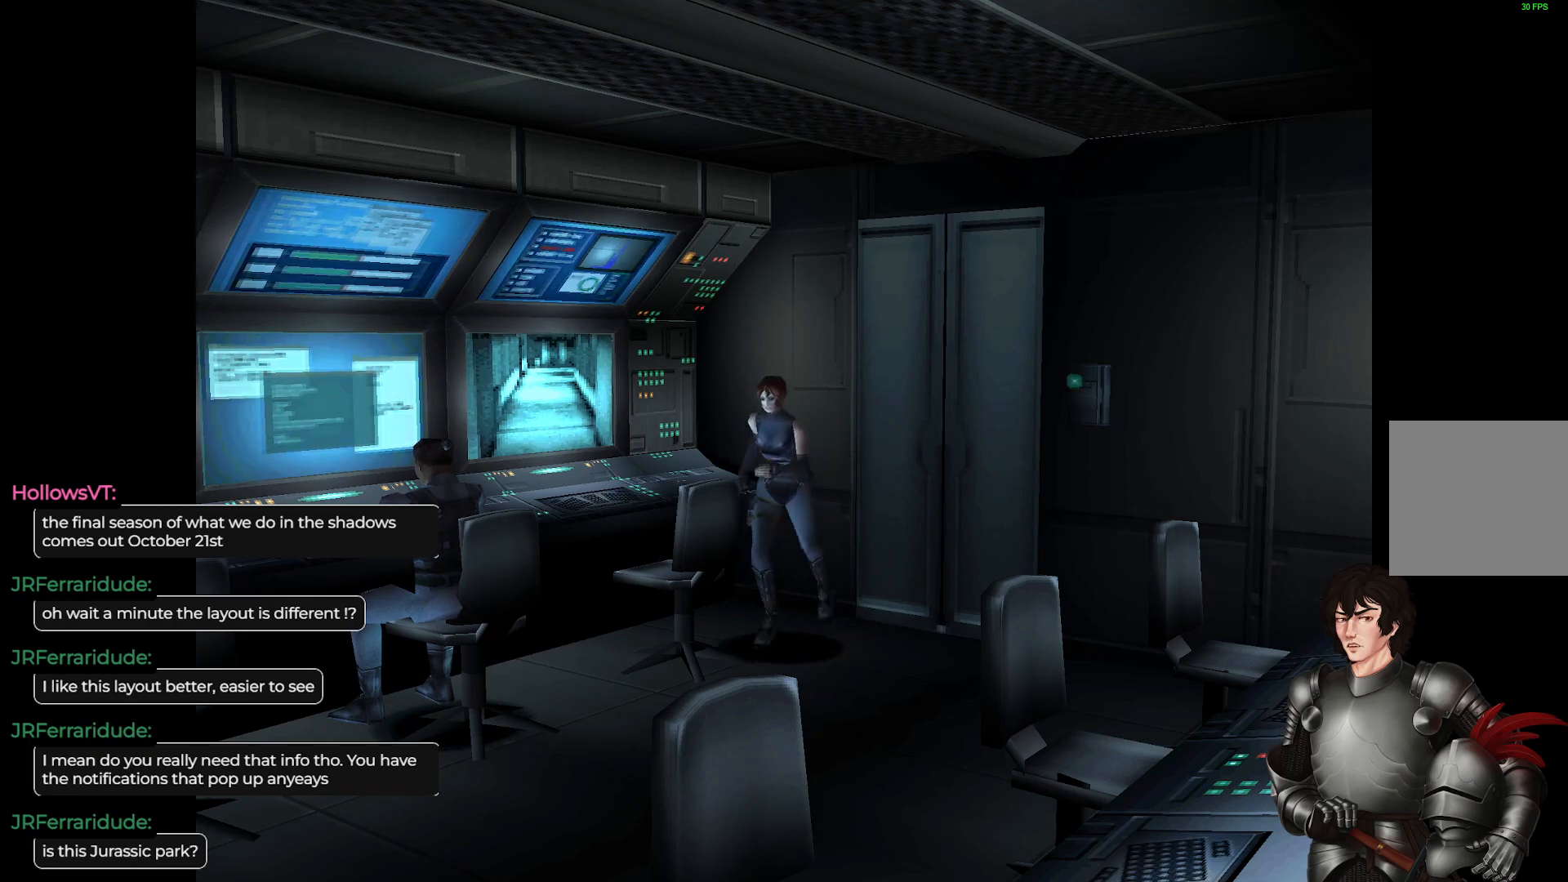
{"buttons": [], "left_stick": "right", "right_stick": "center", "events": [[450, "left_stick", "right"]]}
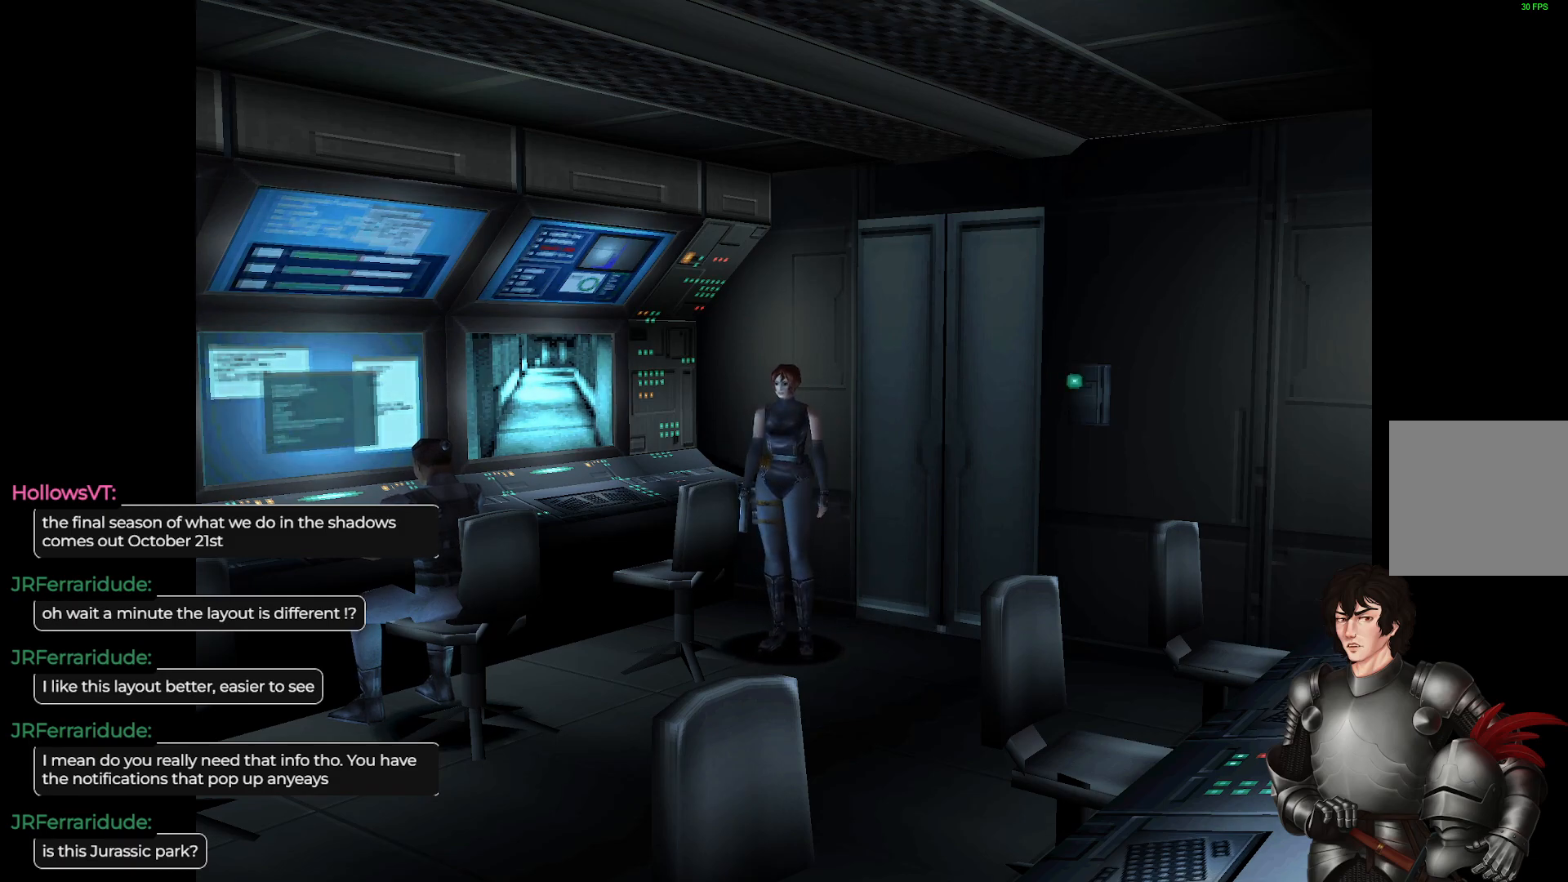
{"buttons": ["L1"], "left_stick": "up-left", "right_stick": "center", "events": [[67, "left_stick", "center"], [167, "L1", "down"], [167, "left_stick", "up-left"]]}
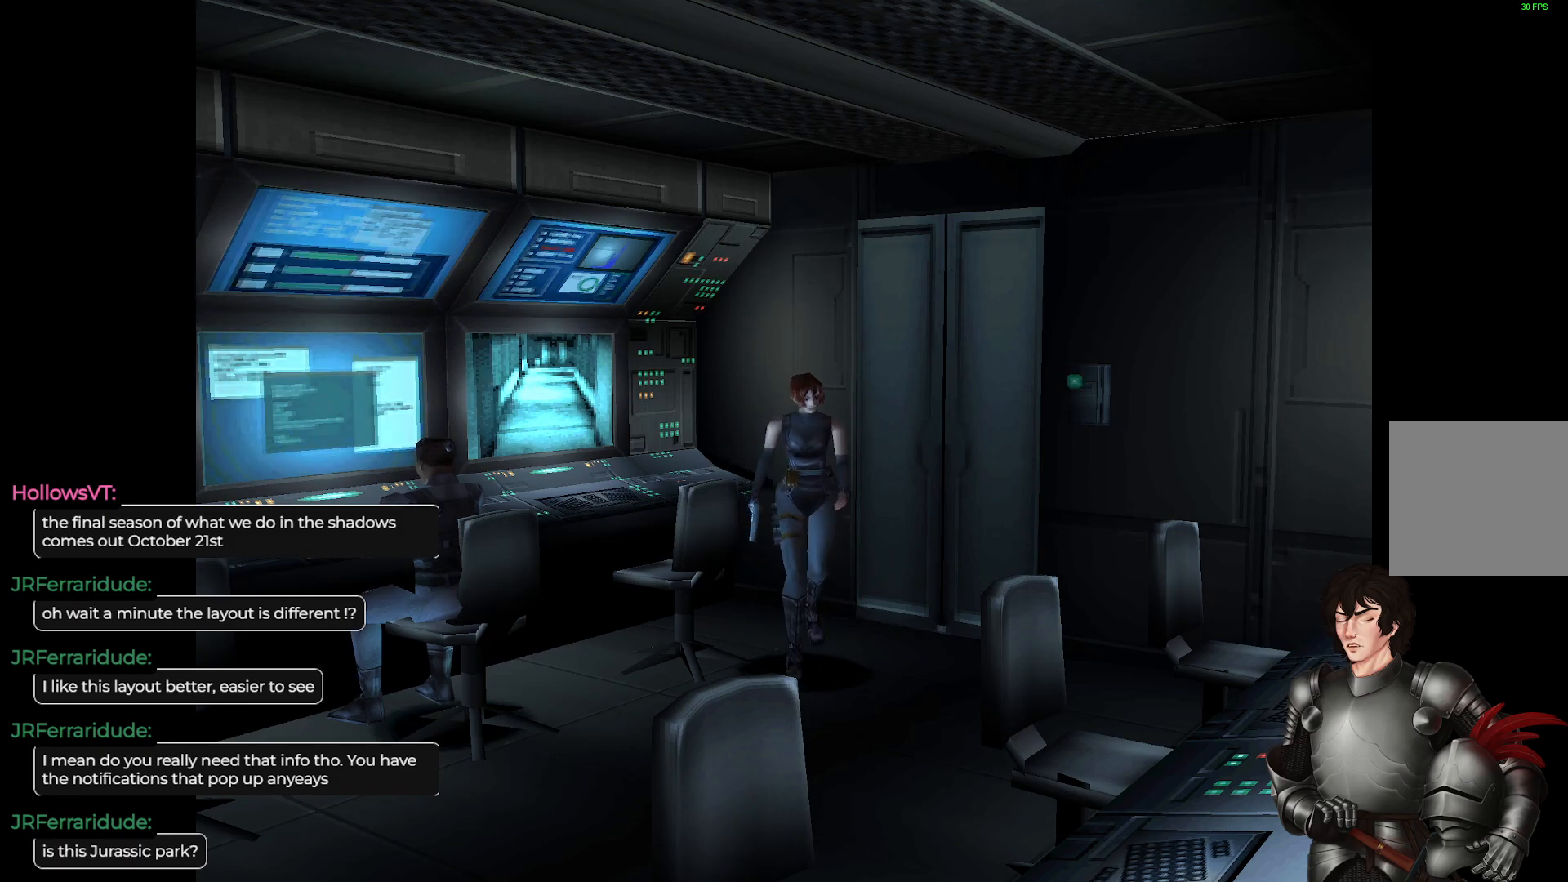
{"buttons": [], "left_stick": "right", "right_stick": "center", "events": [[183, "L1", "up"], [217, "left_stick", "center"], [350, "L1", "down"], [350, "left_stick", "right"], [467, "L1", "up"]]}
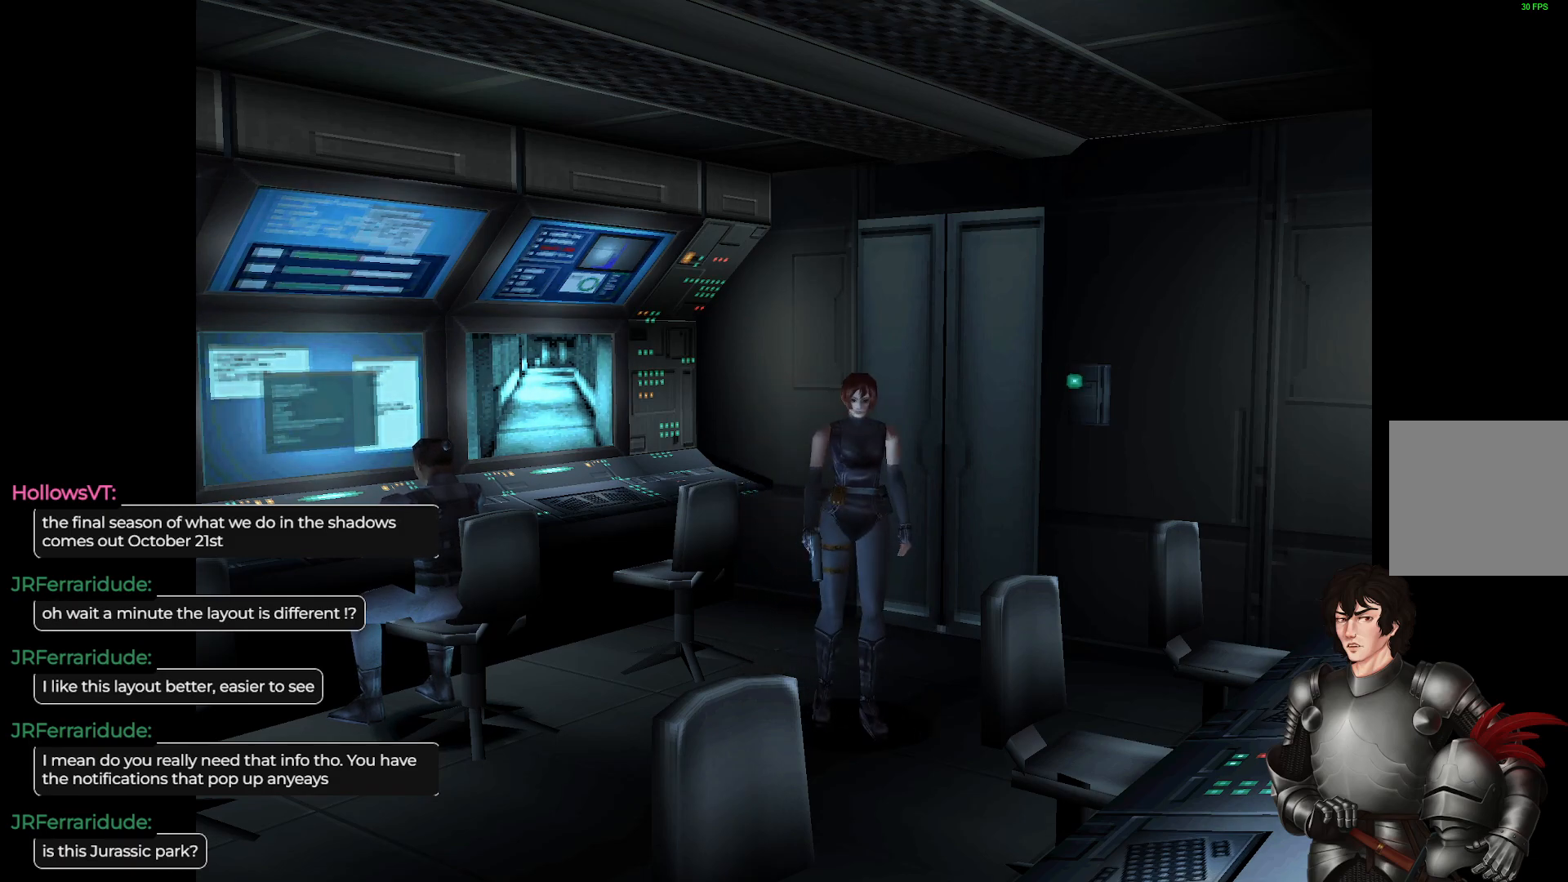
{"buttons": ["L1"], "left_stick": "up", "right_stick": "center", "events": [[117, "L1", "down"], [133, "left_stick", "up-right"], [300, "left_stick", "up"]]}
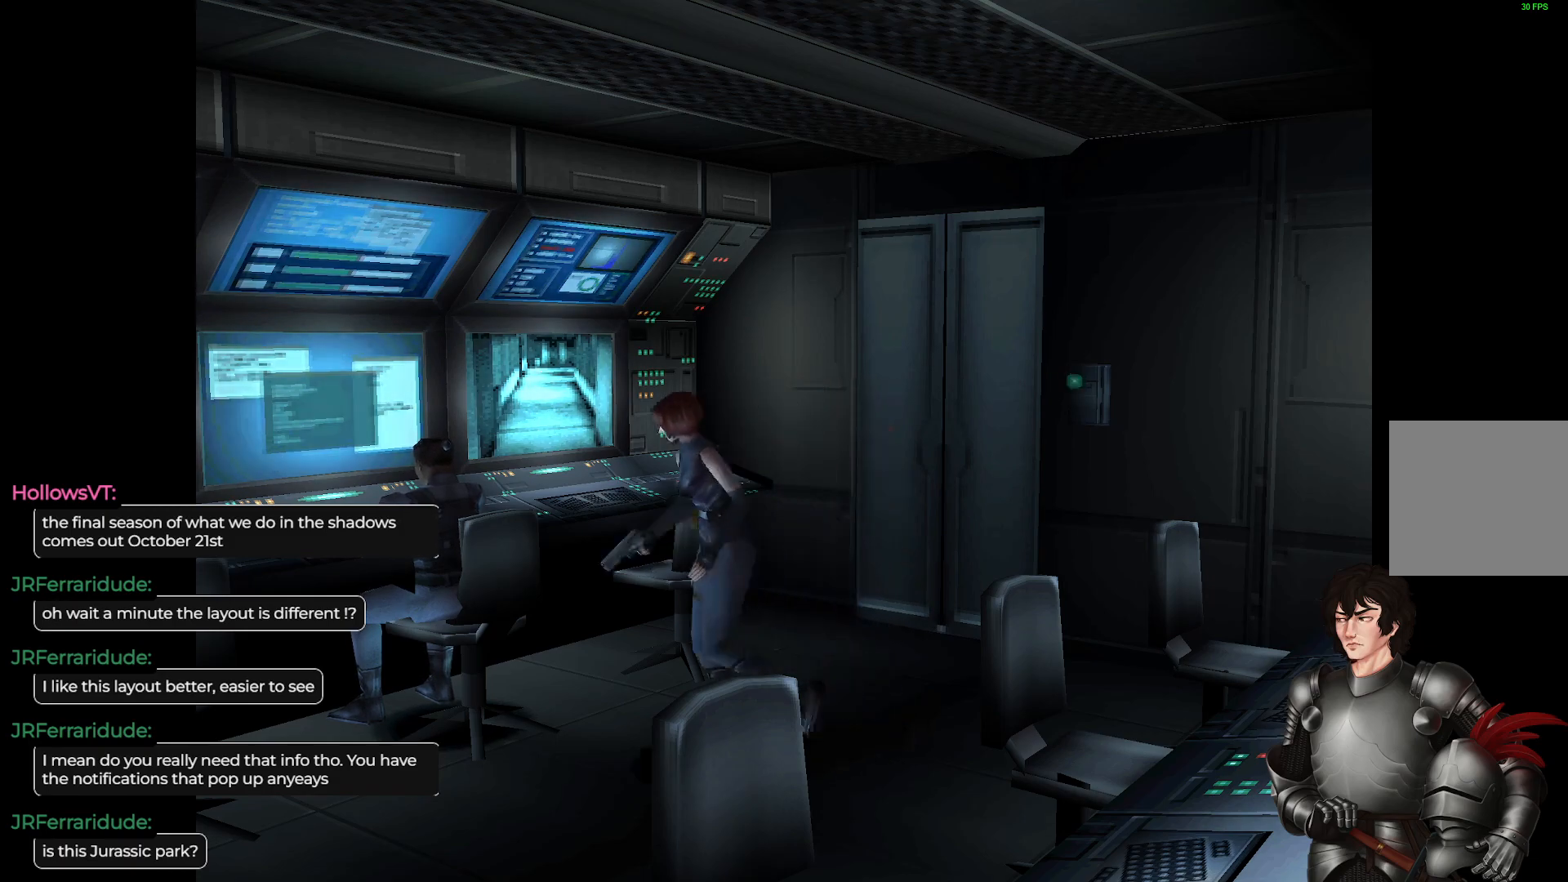
{"buttons": [], "left_stick": "up-right", "right_stick": "center", "events": [[417, "L1", "up"], [417, "left_stick", "up-right"]]}
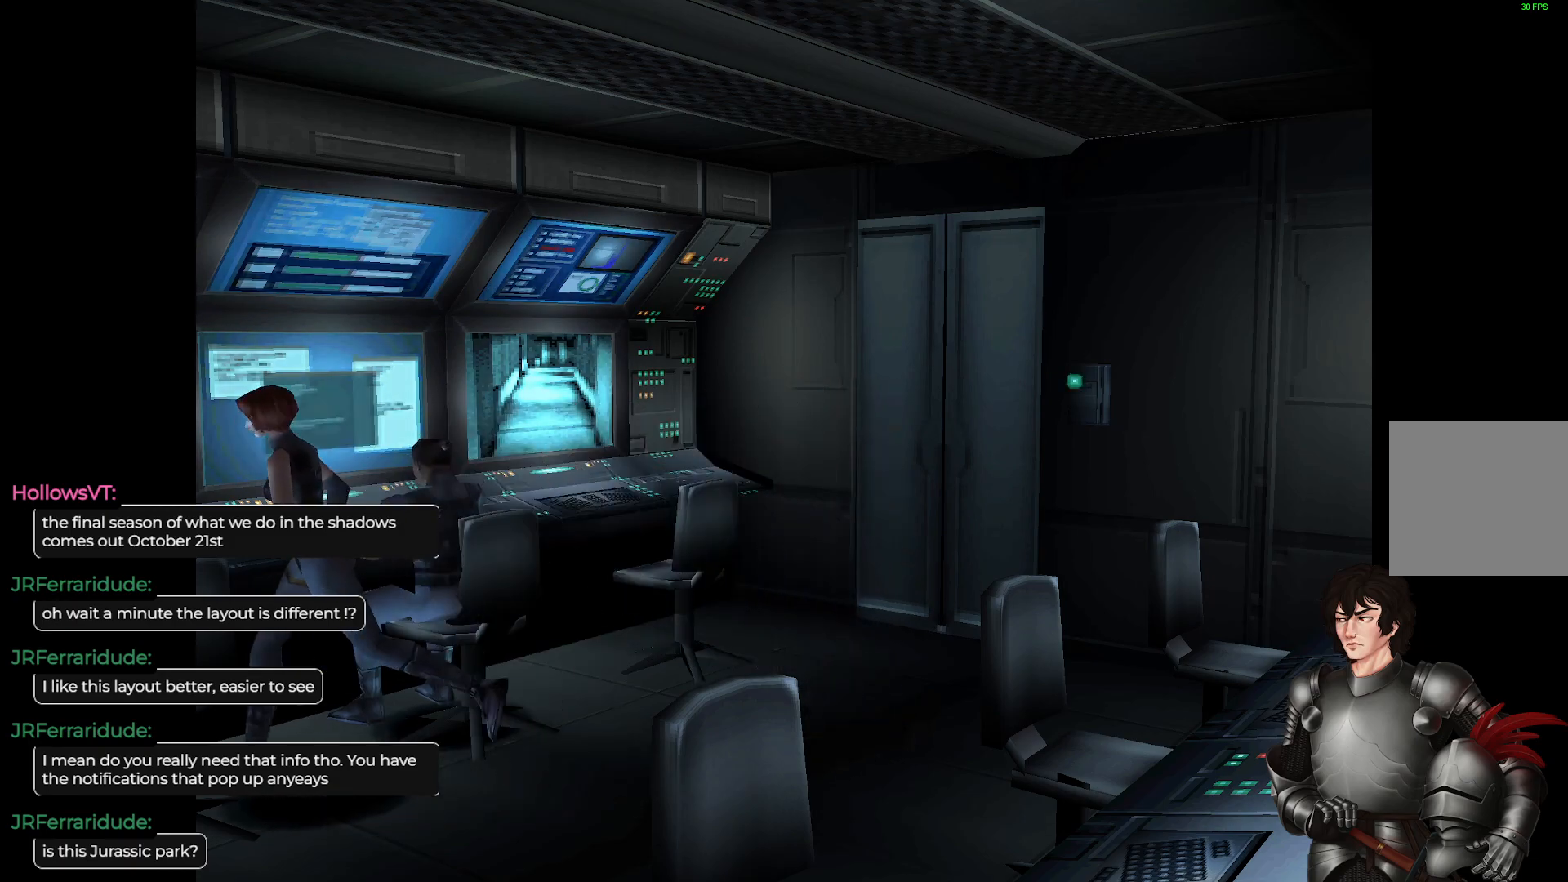
{"buttons": [], "left_stick": "right", "right_stick": "center", "events": [[50, "left_stick", "right"]]}
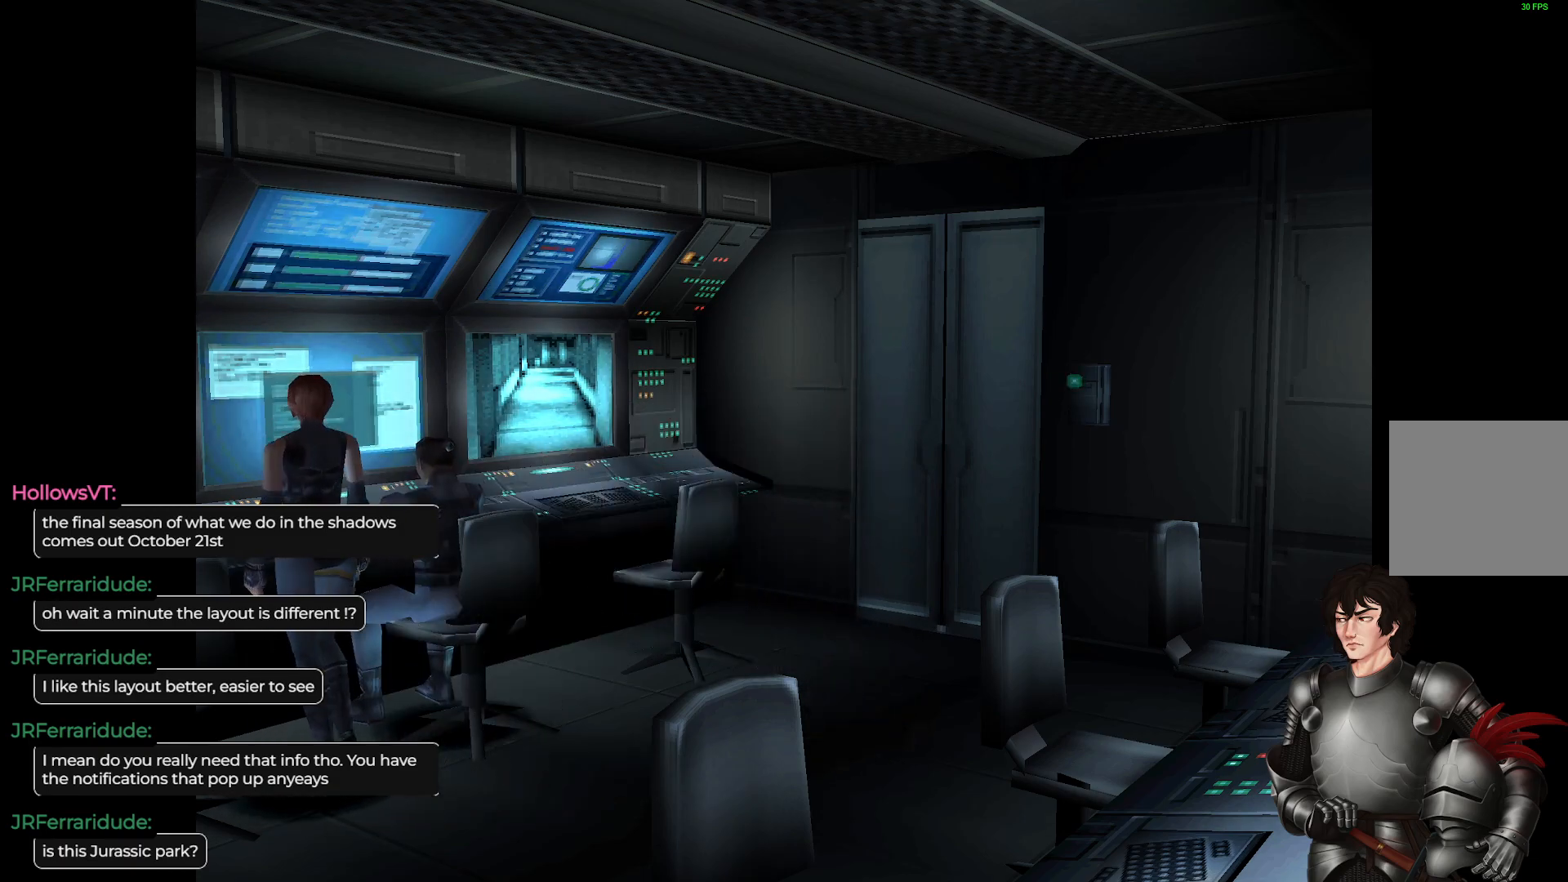
{"buttons": [], "left_stick": "center", "right_stick": "center", "events": [[167, "L1", "down"], [183, "left_stick", "up-right"], [300, "left_stick", "up"], [333, "R2", "down"], [350, "L1", "up"], [417, "left_stick", "center"], [500, "R2", "up"]]}
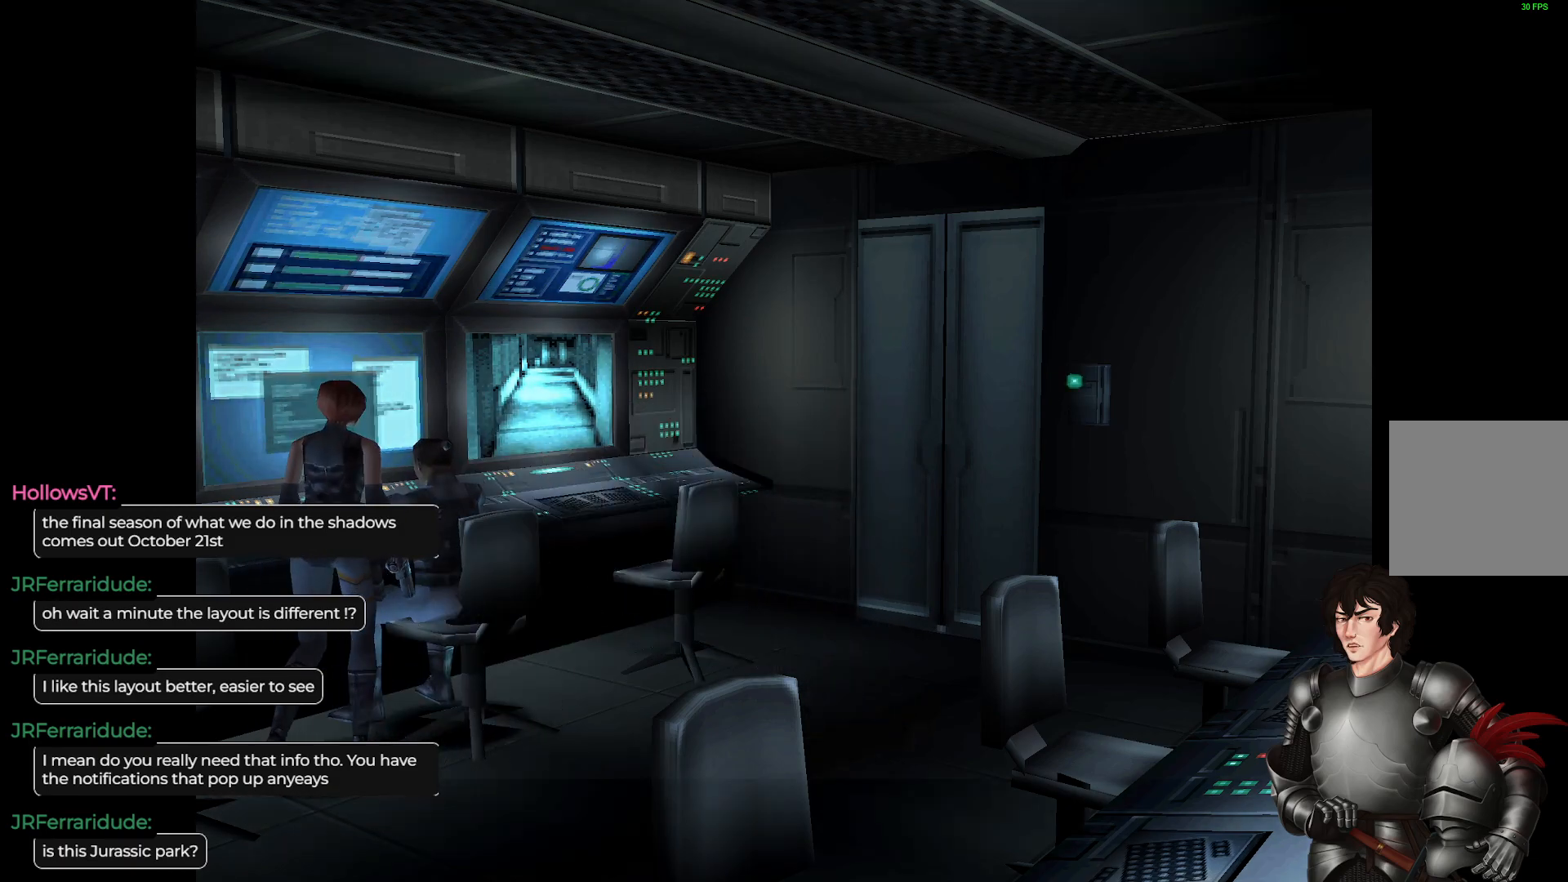
{"buttons": [], "left_stick": "center", "right_stick": "center", "events": [[333, "R2", "down"], [500, "R2", "up"]]}
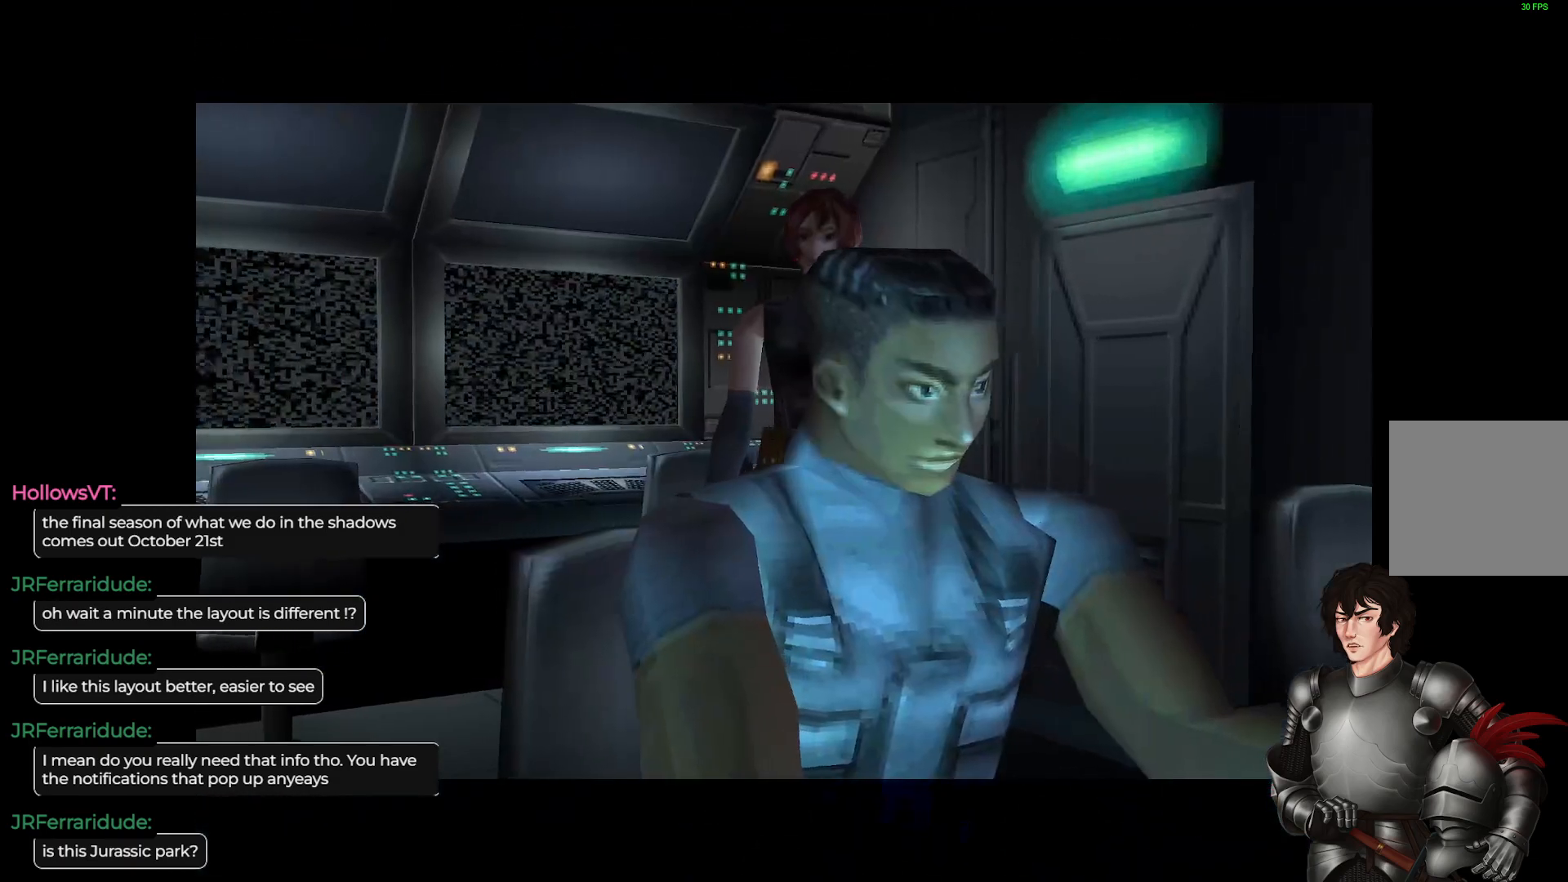
{"buttons": [], "left_stick": "center", "right_stick": "center", "events": []}
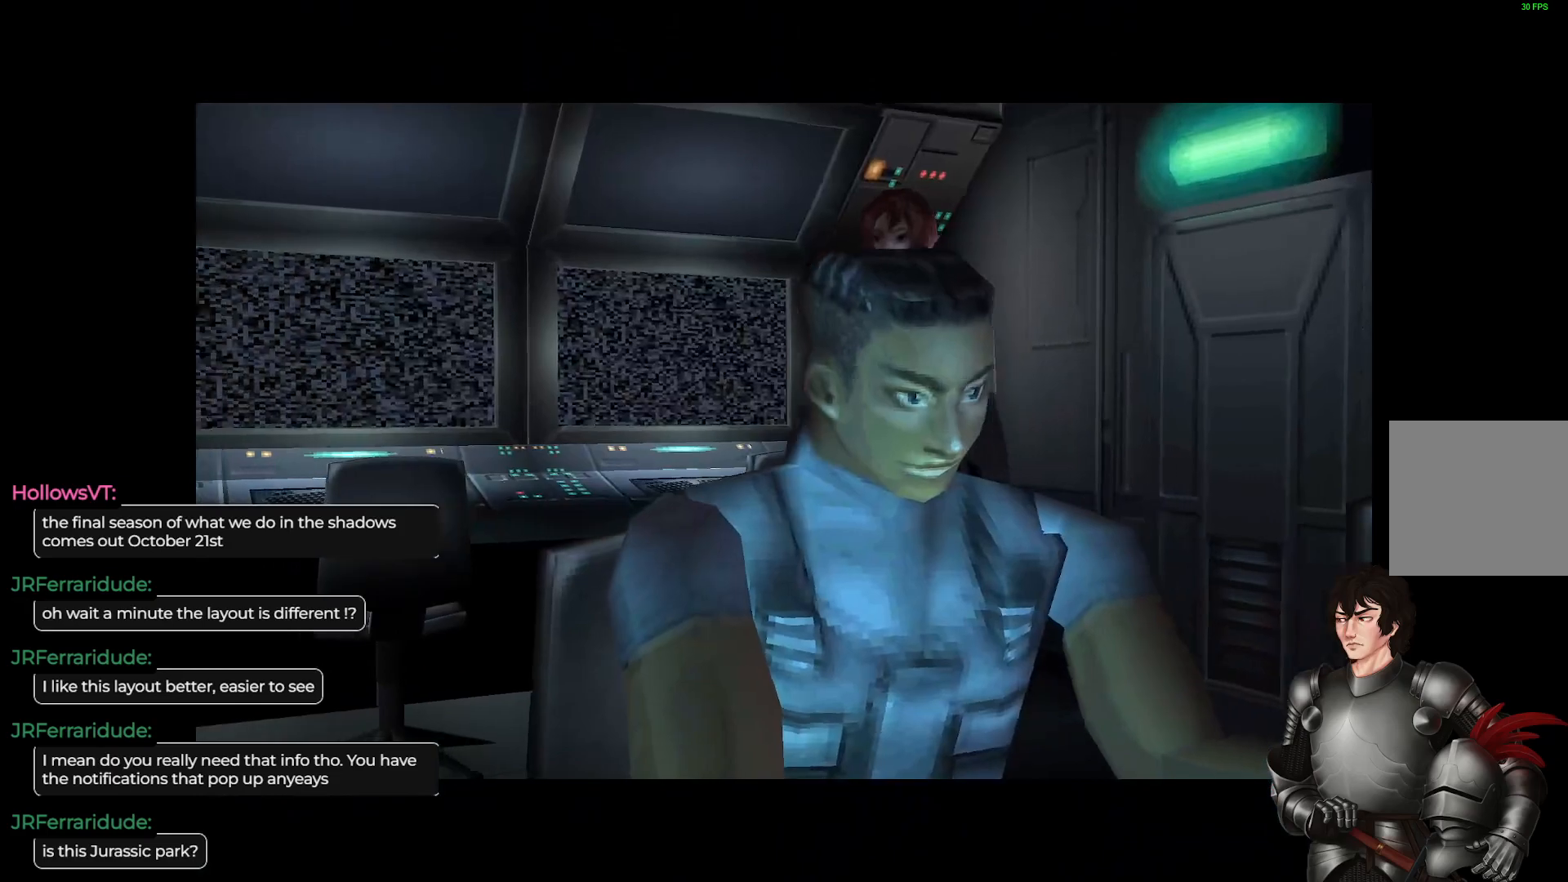
{"buttons": [], "left_stick": "center", "right_stick": "center", "events": []}
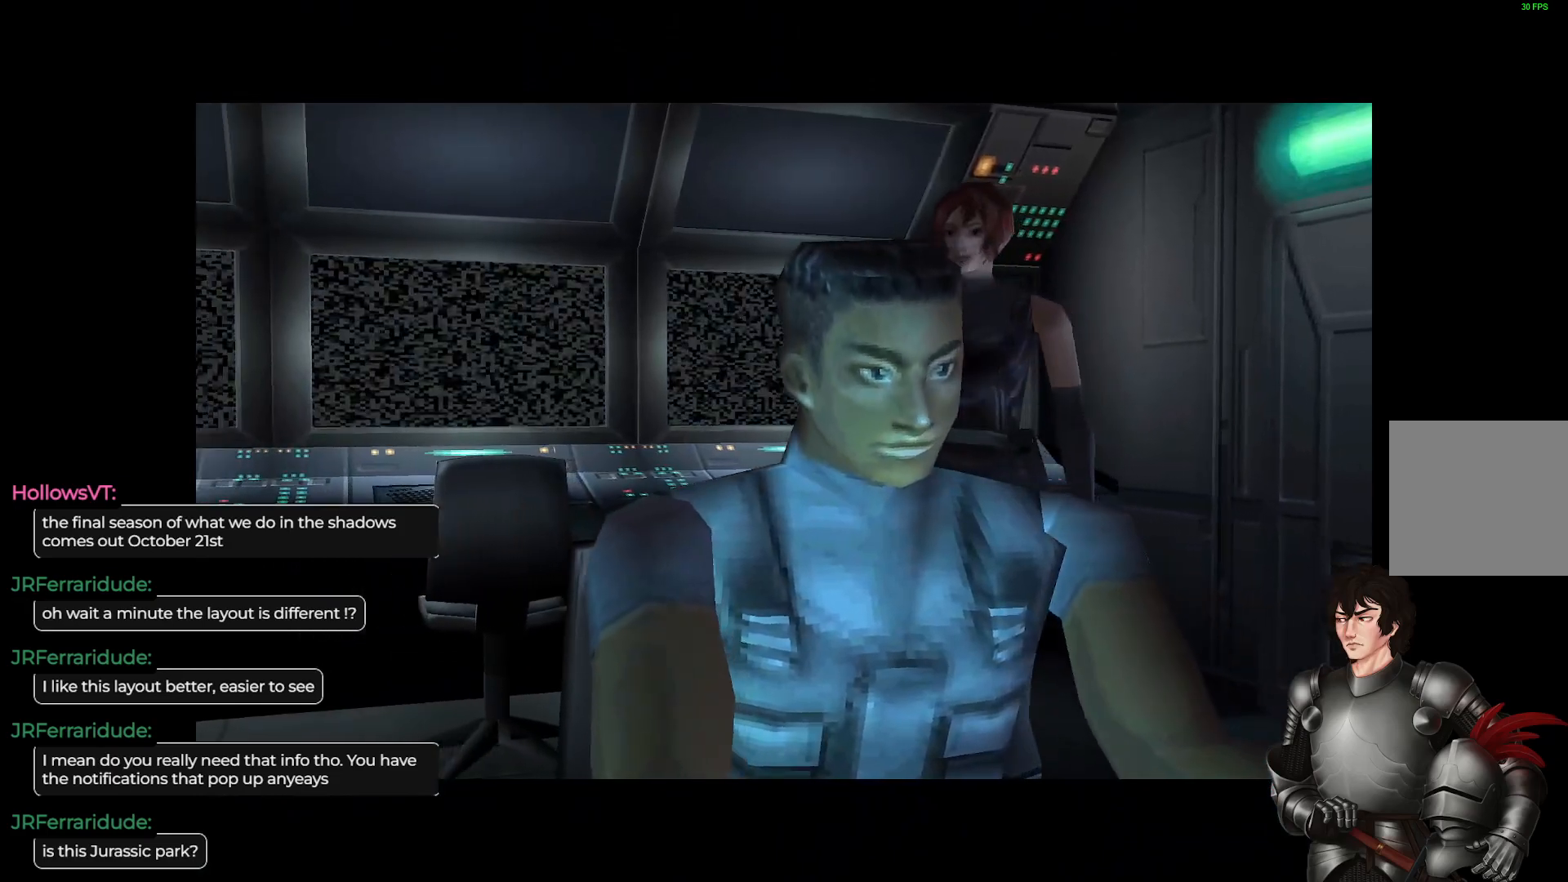
{"buttons": [], "left_stick": "center", "right_stick": "center", "events": [[117, "R2", "down"], [383, "R2", "up"]]}
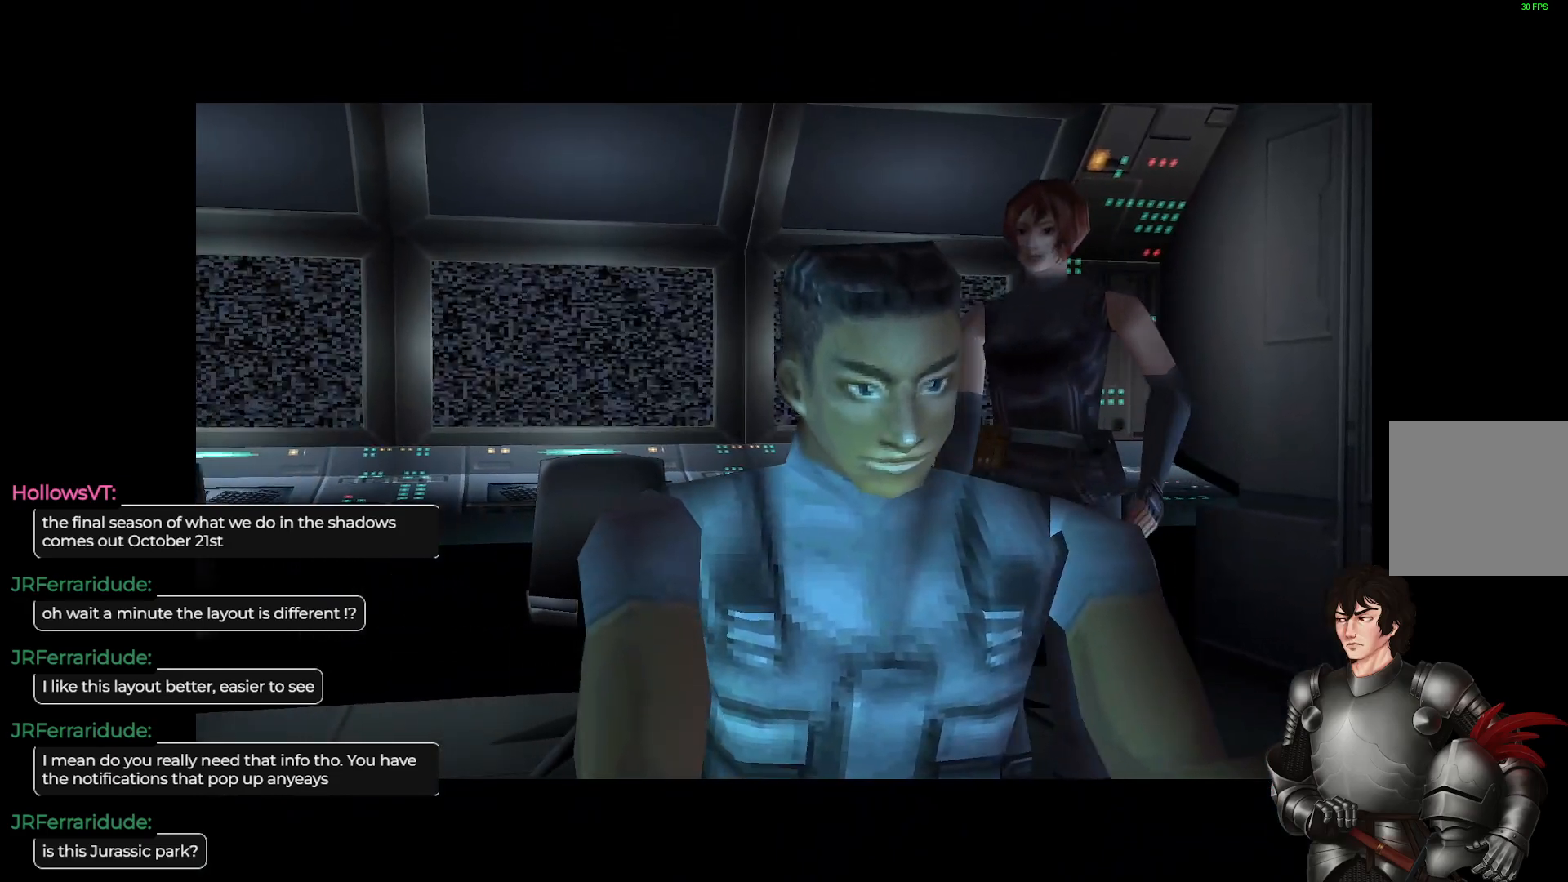
{"buttons": [], "left_stick": "center", "right_stick": "center", "events": []}
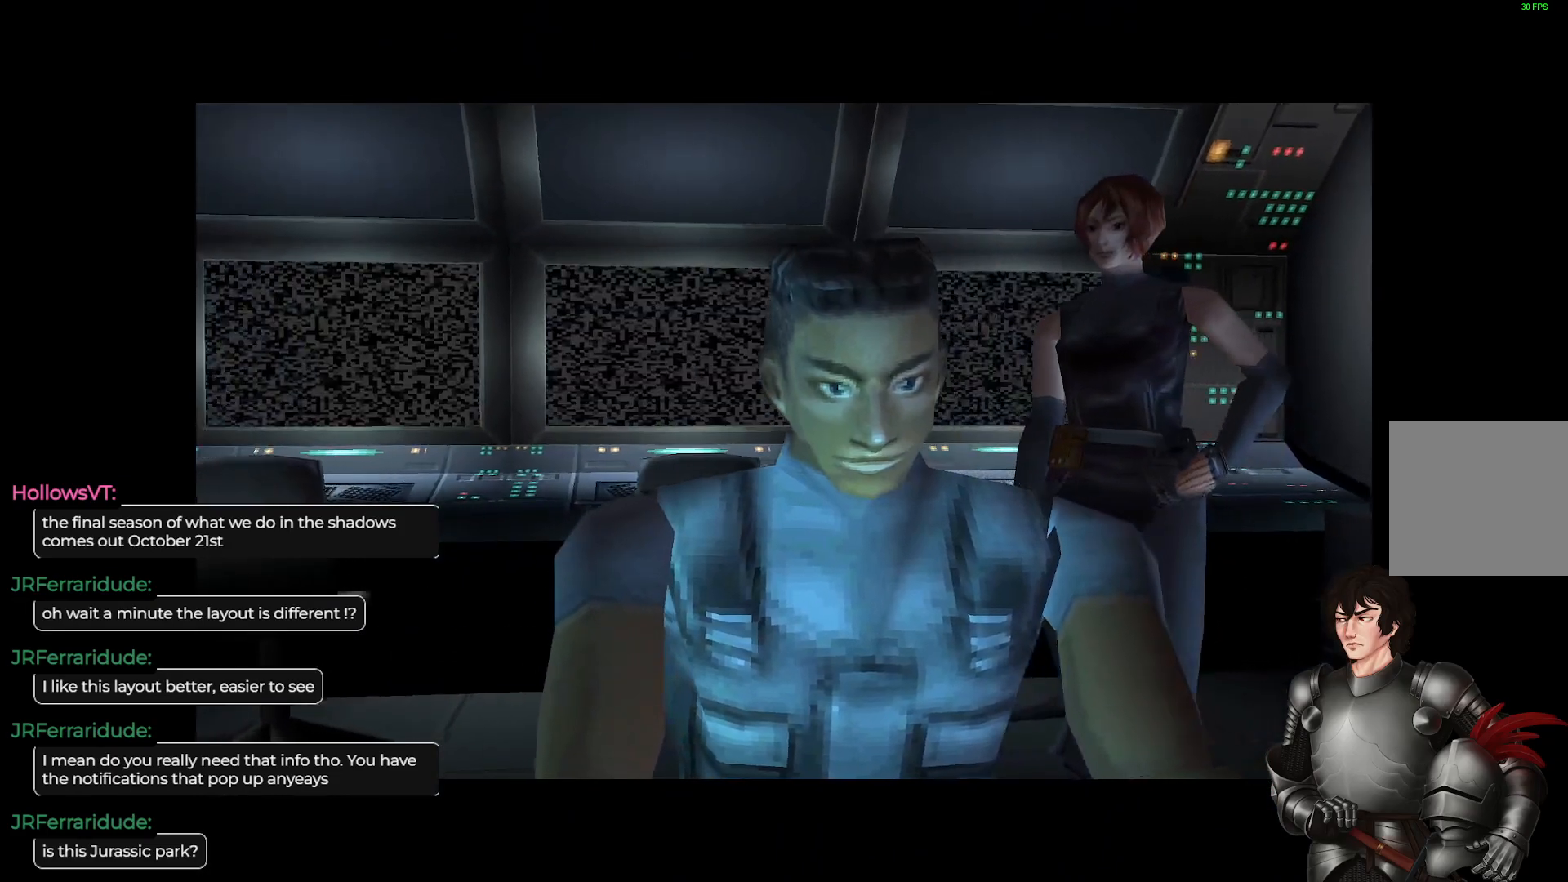
{"buttons": [], "left_stick": "center", "right_stick": "center", "events": []}
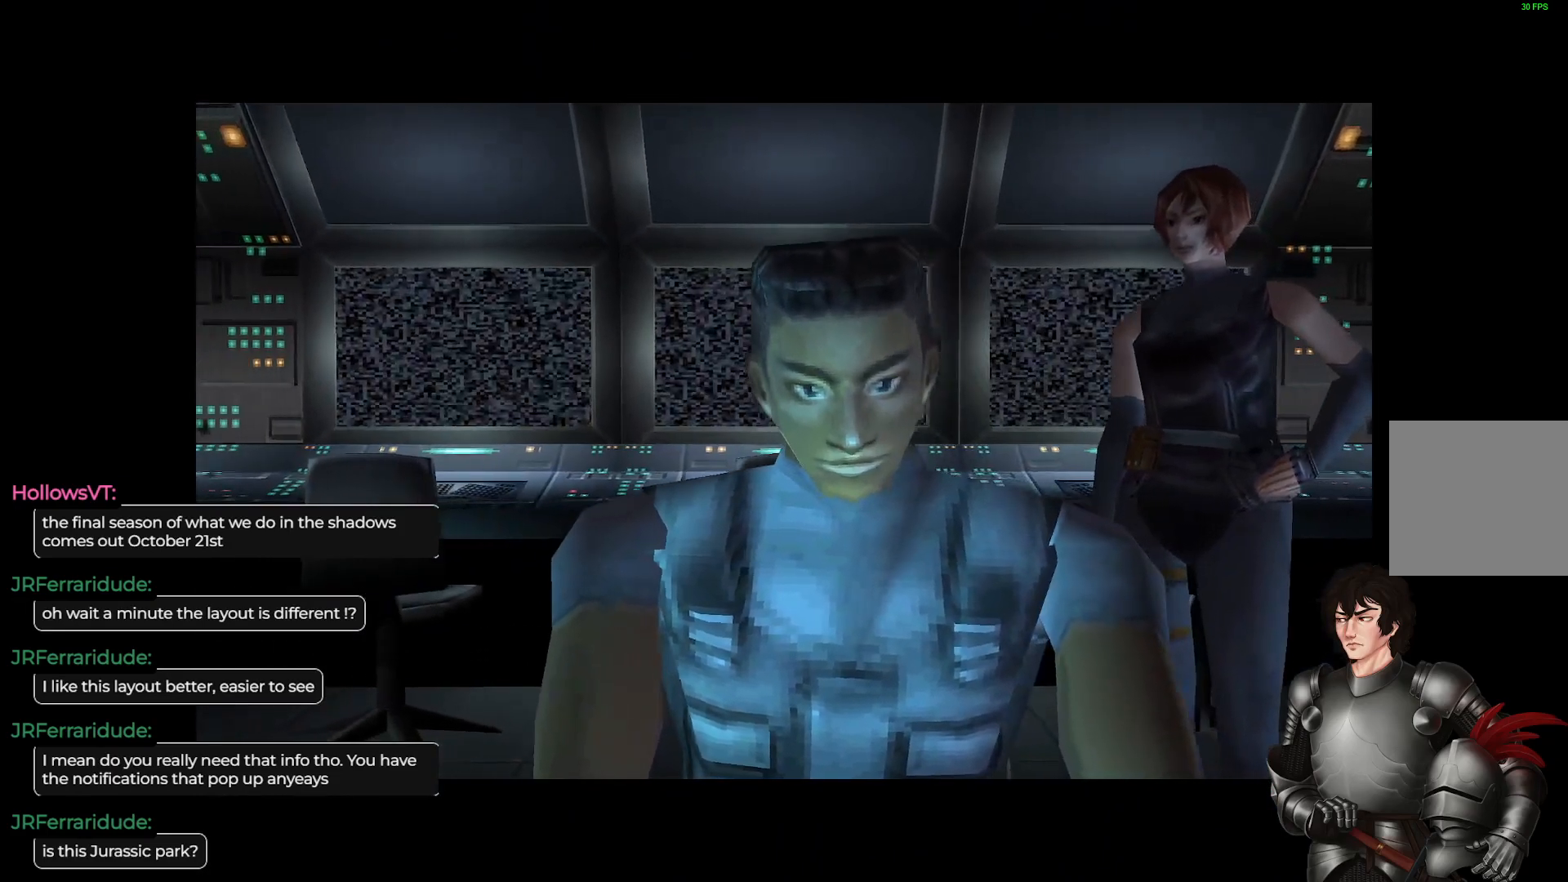
{"buttons": [], "left_stick": "up-left", "right_stick": "center", "events": [[17, "left_stick", "up-left"]]}
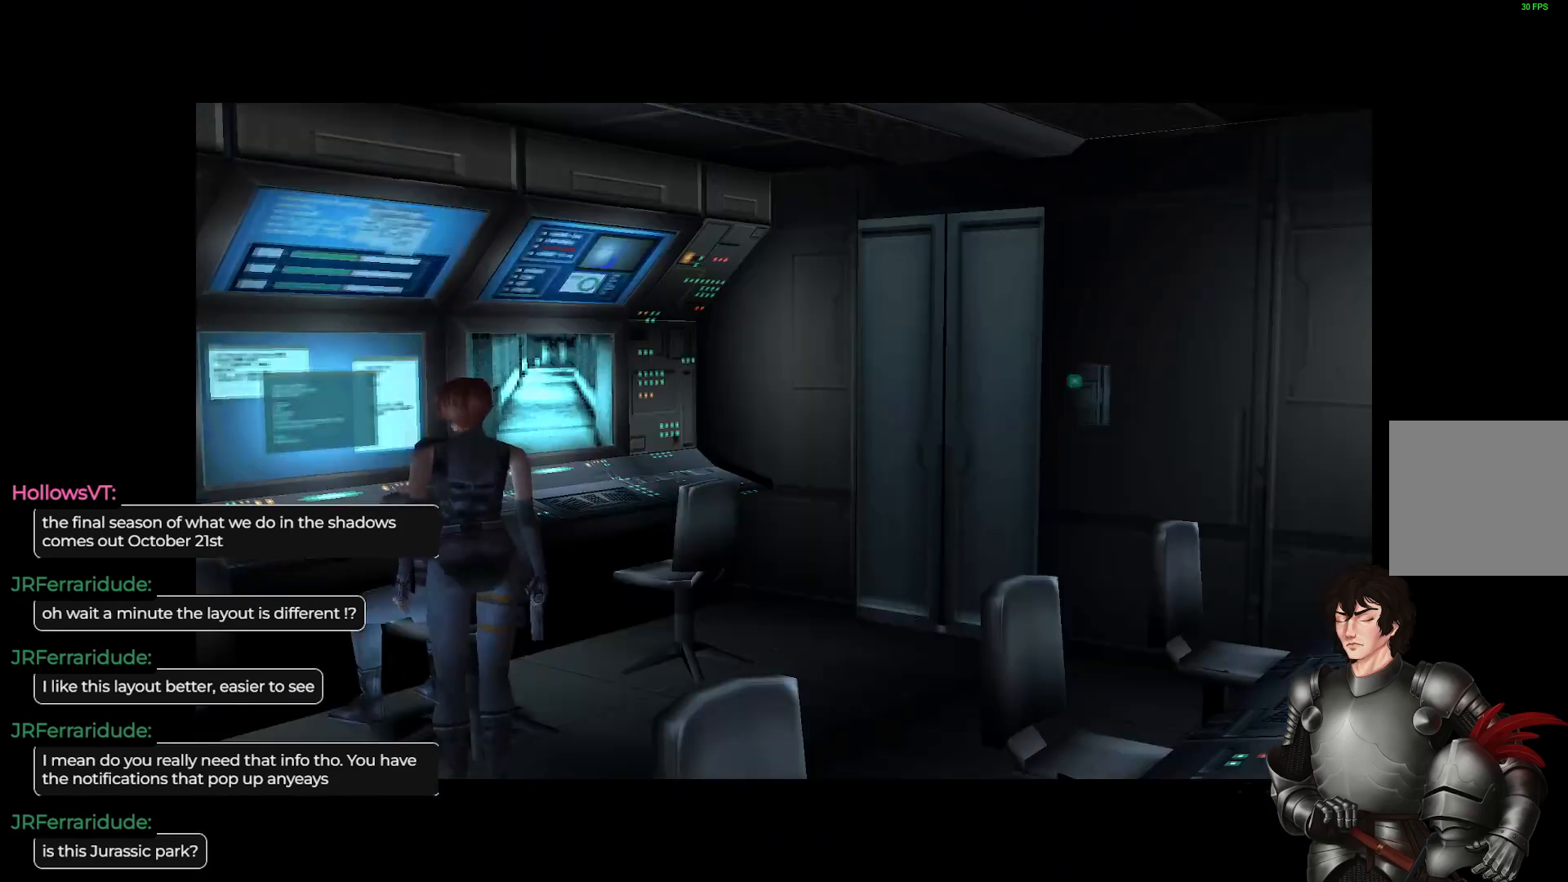
{"buttons": [], "left_stick": "right", "right_stick": "center", "events": [[133, "left_stick", "center"], [367, "left_stick", "right"]]}
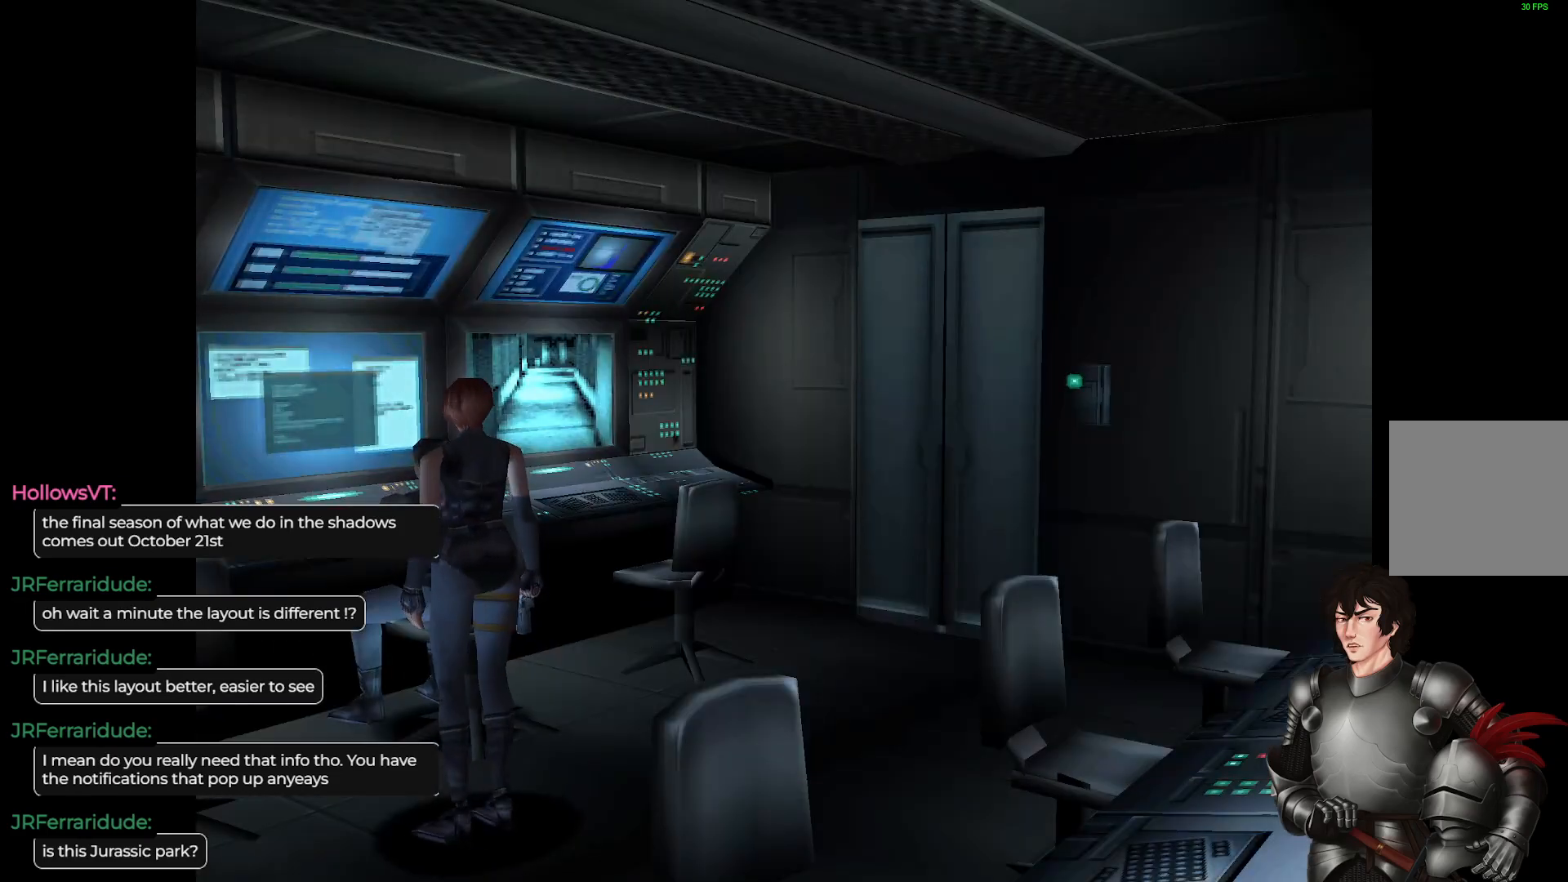
{"buttons": ["L1"], "left_stick": "up", "right_stick": "center", "events": [[350, "L1", "down"], [350, "left_stick", "up"]]}
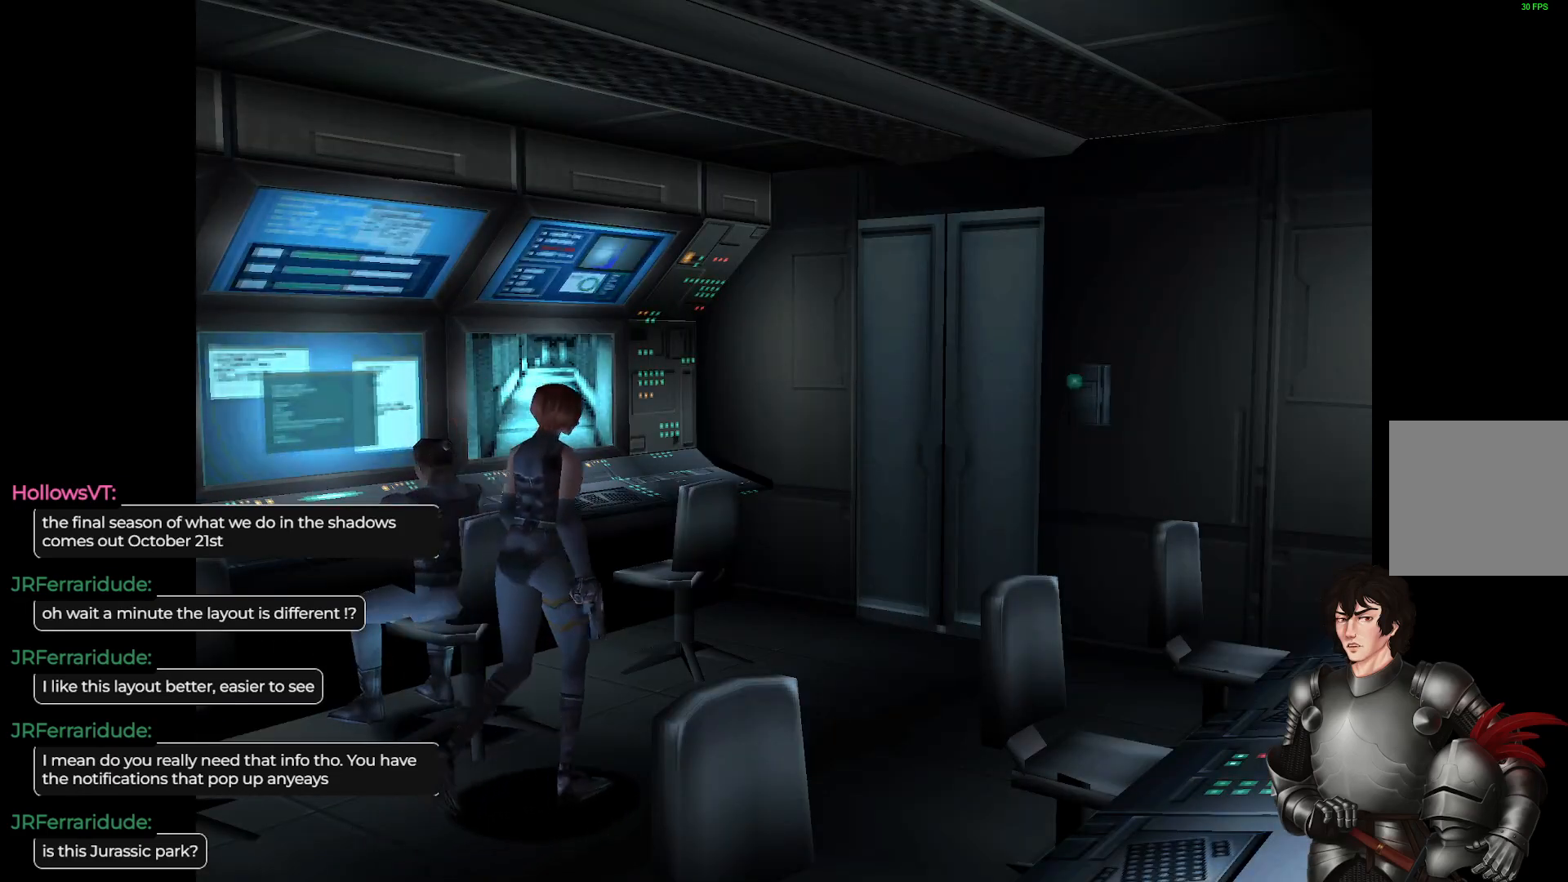
{"buttons": [], "left_stick": "right", "right_stick": "center", "events": [[100, "L1", "up"], [300, "left_stick", "right"]]}
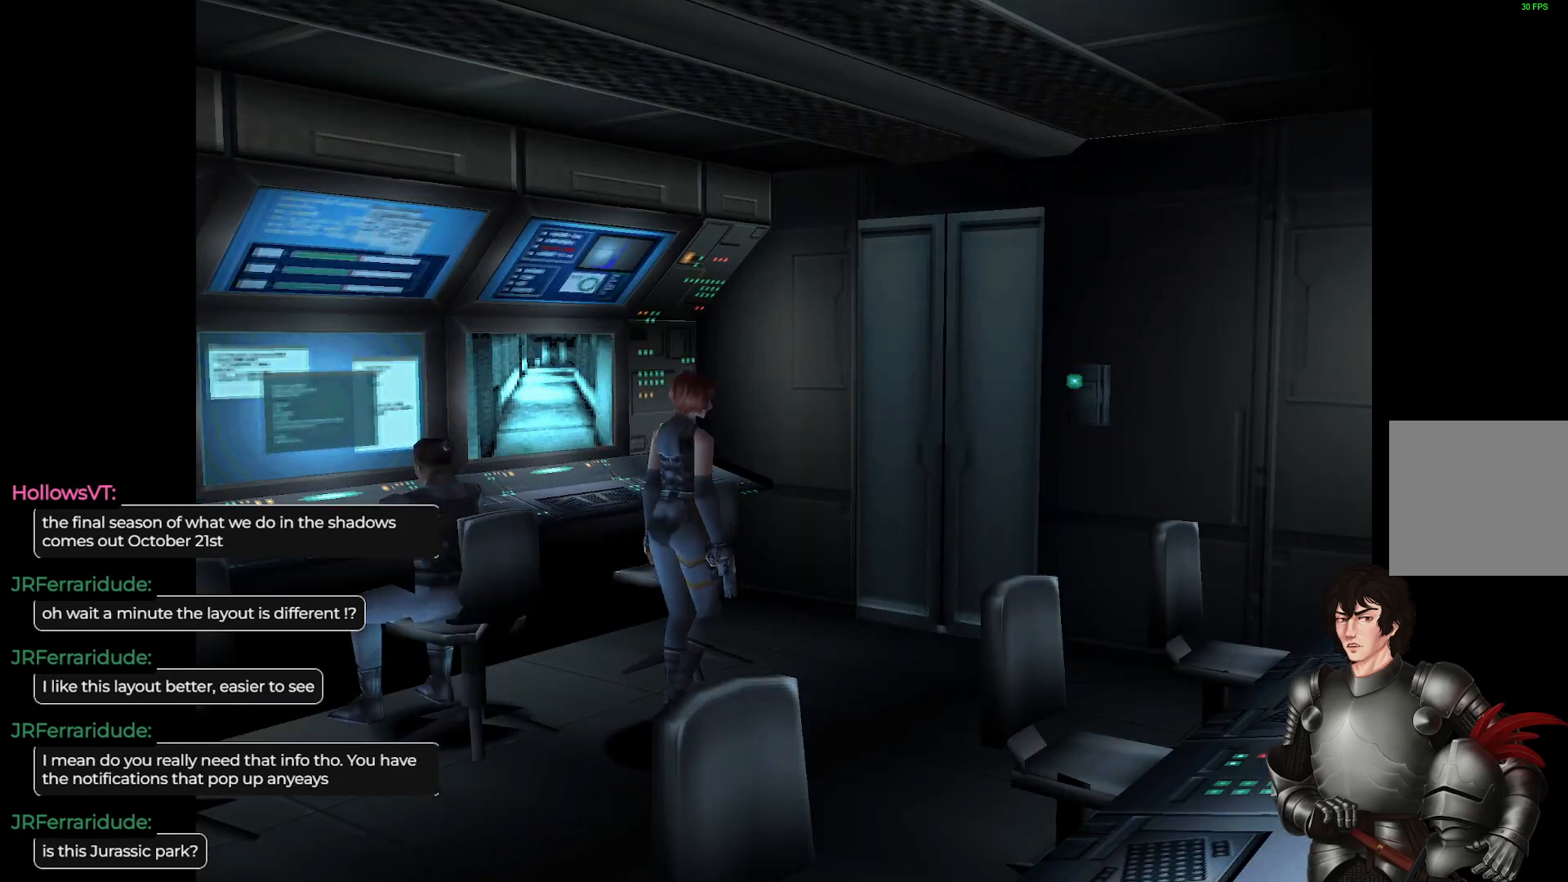
{"buttons": ["L1"], "left_stick": "up-right", "right_stick": "center", "events": [[333, "L1", "down"], [350, "left_stick", "up-right"]]}
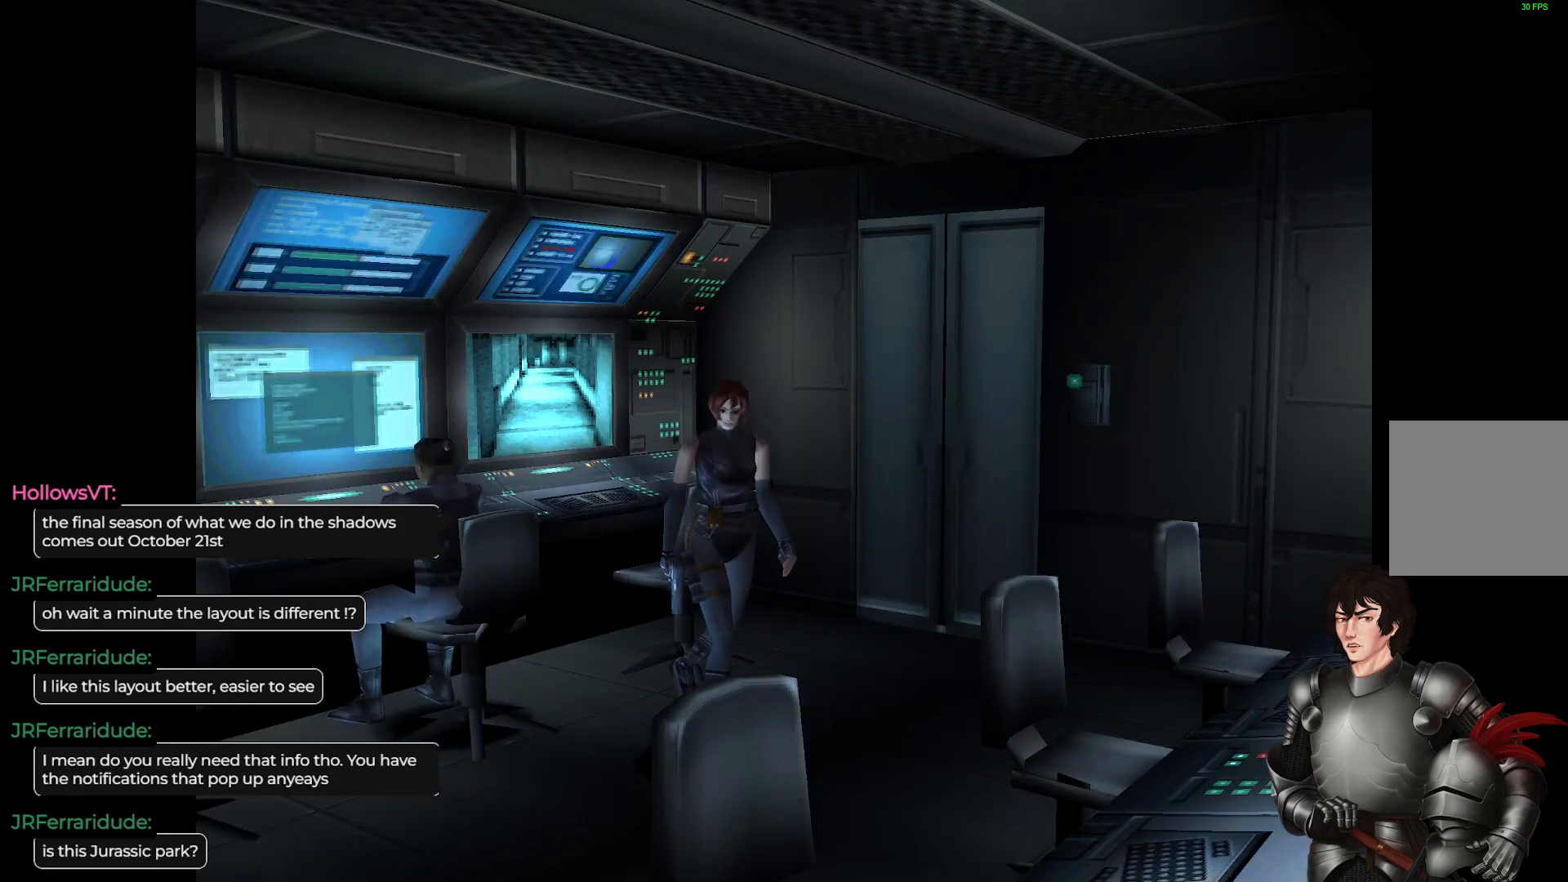
{"buttons": ["L1"], "left_stick": "up-right", "right_stick": "center", "events": []}
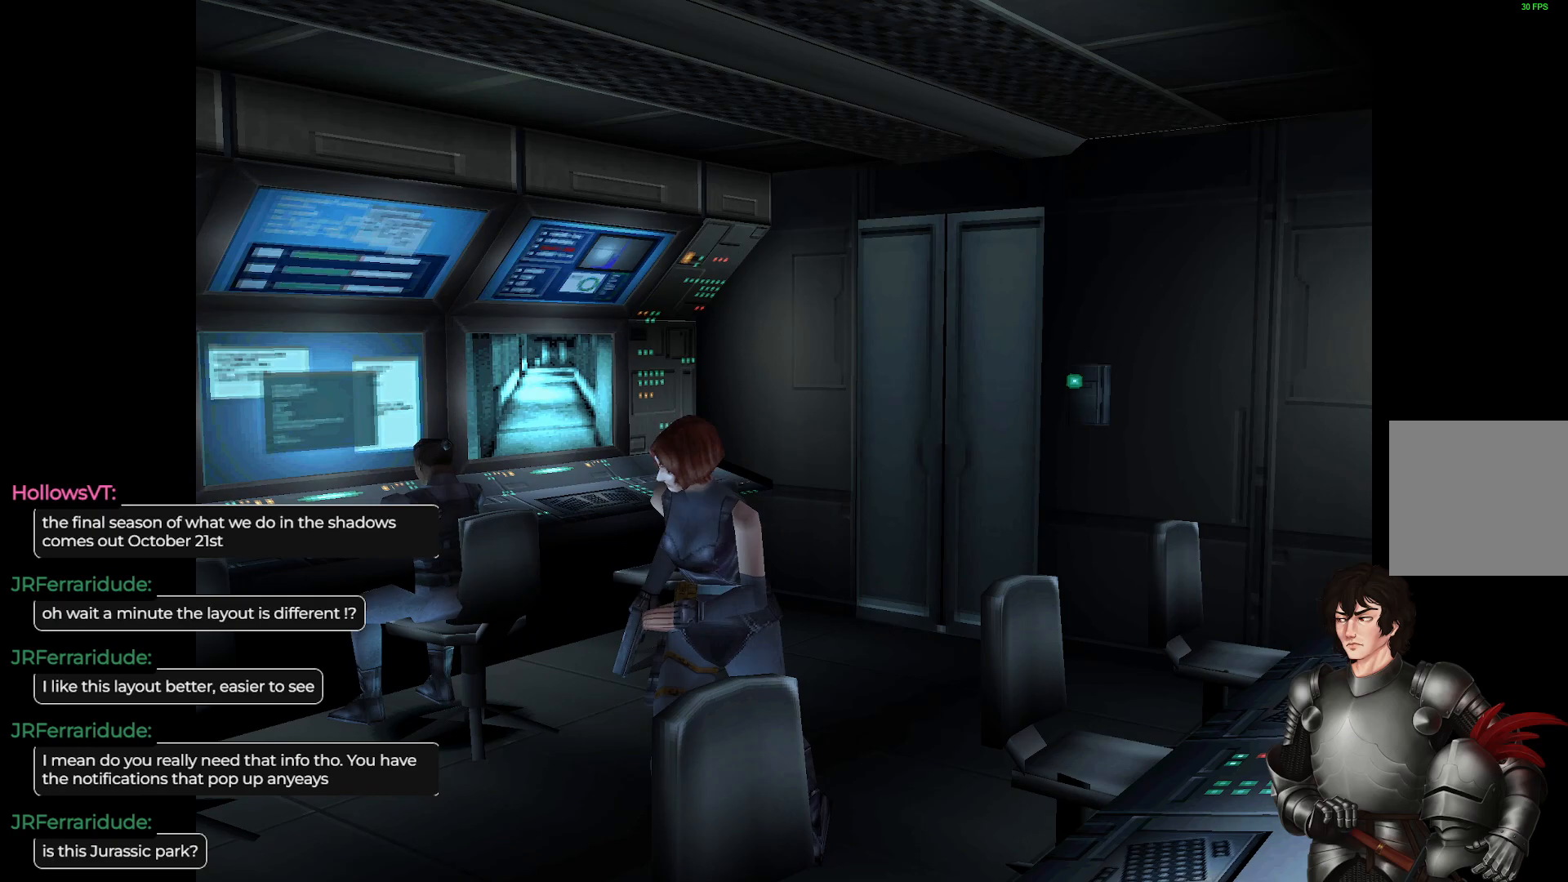
{"buttons": ["L1"], "left_stick": "up", "right_stick": "center", "events": [[250, "left_stick", "up"]]}
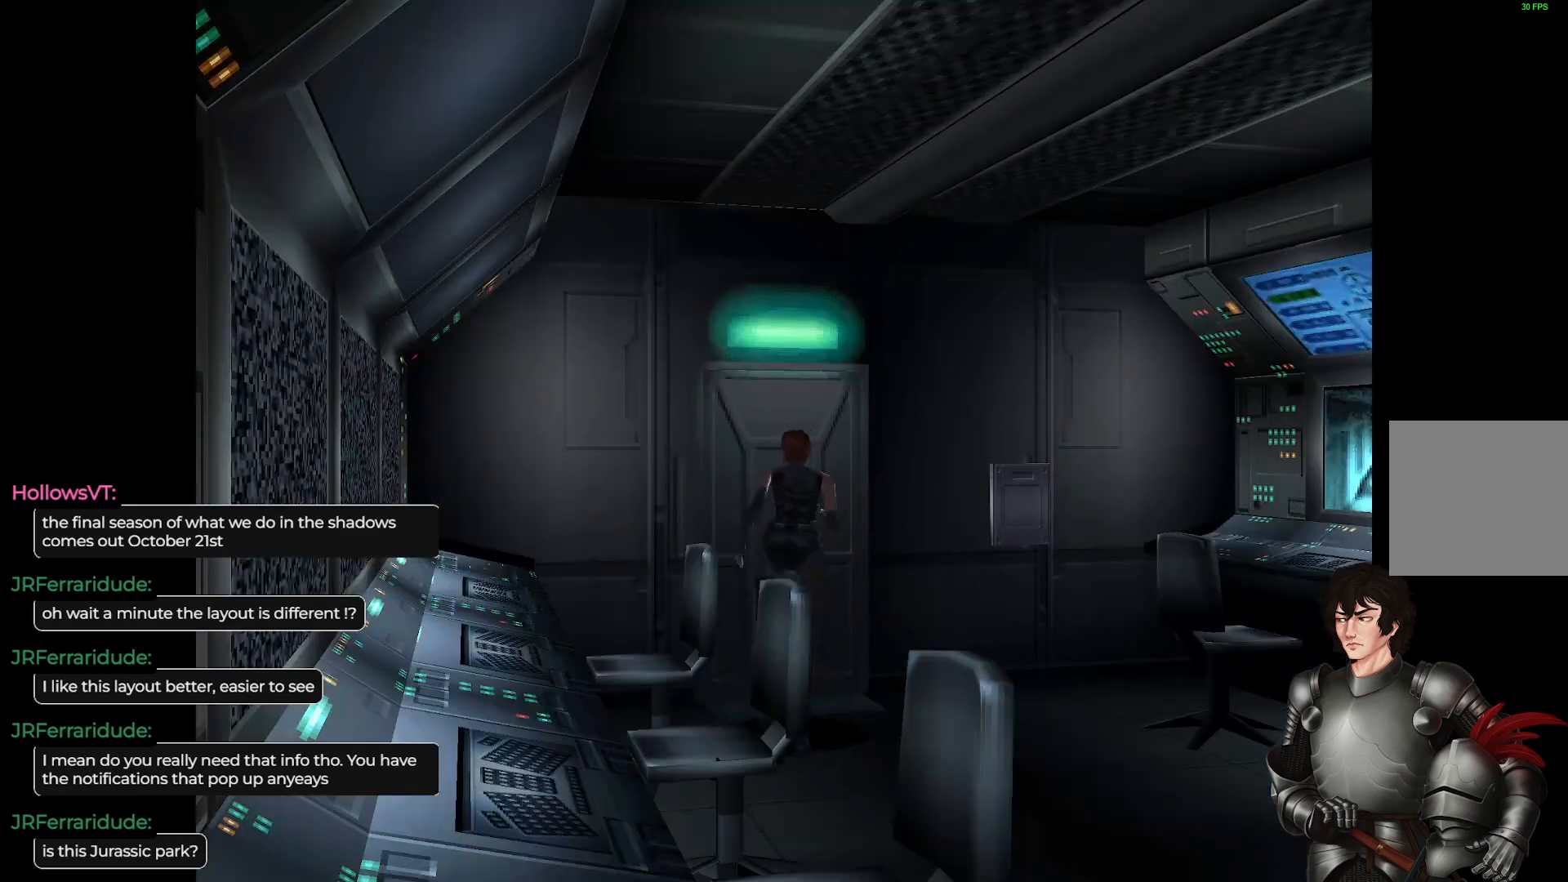
{"buttons": [], "left_stick": "up", "right_stick": "center", "events": [[217, "L1", "up"], [300, "R2", "down"], [450, "R2", "up"]]}
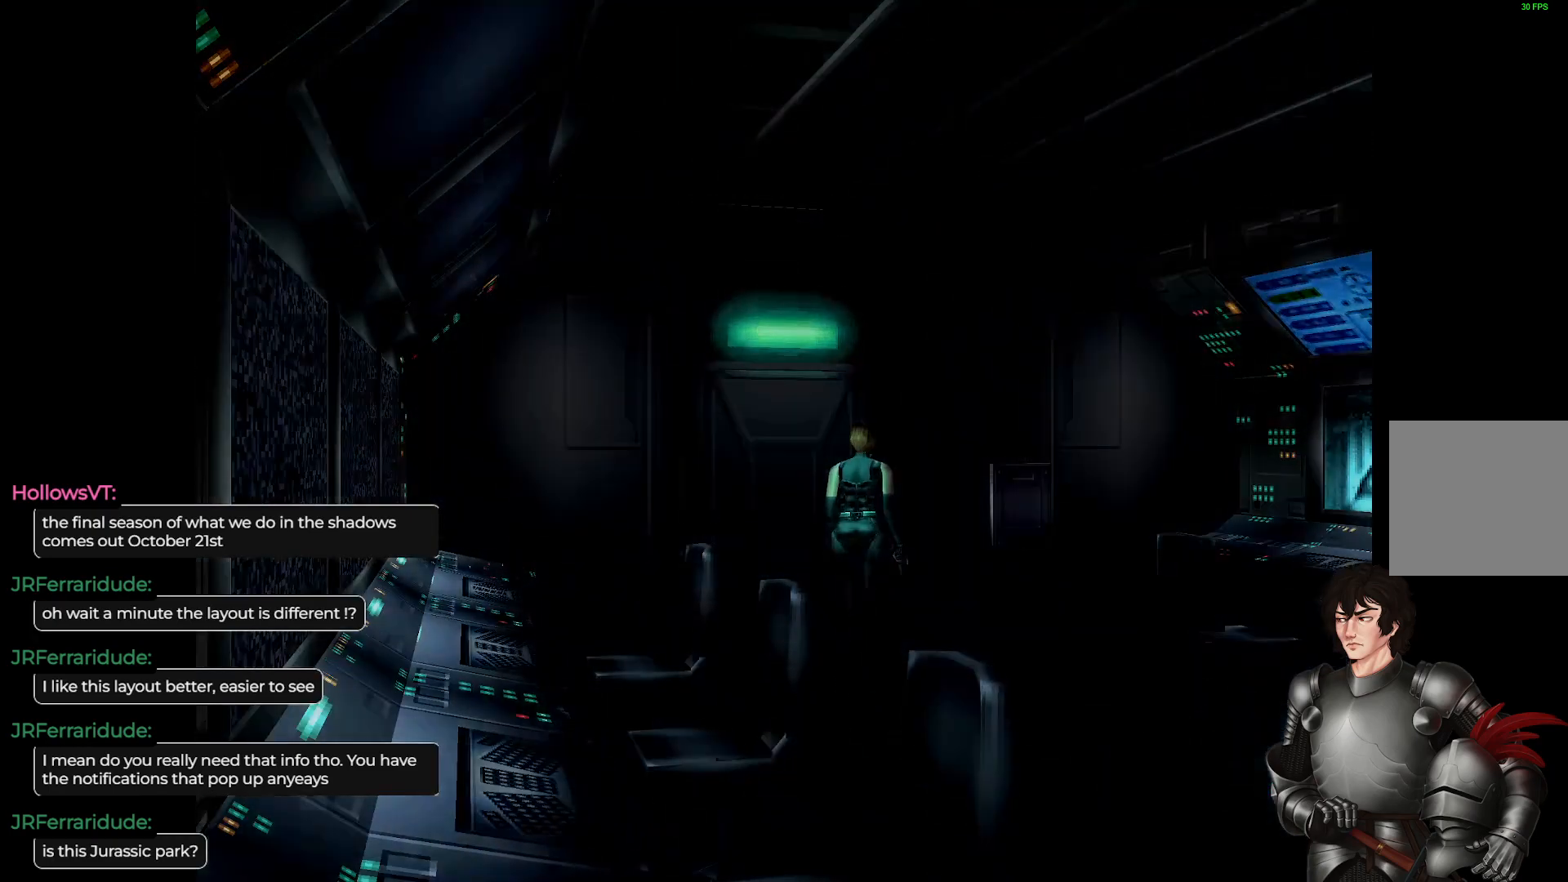
{"buttons": [], "left_stick": "center", "right_stick": "center", "events": [[50, "left_stick", "center"]]}